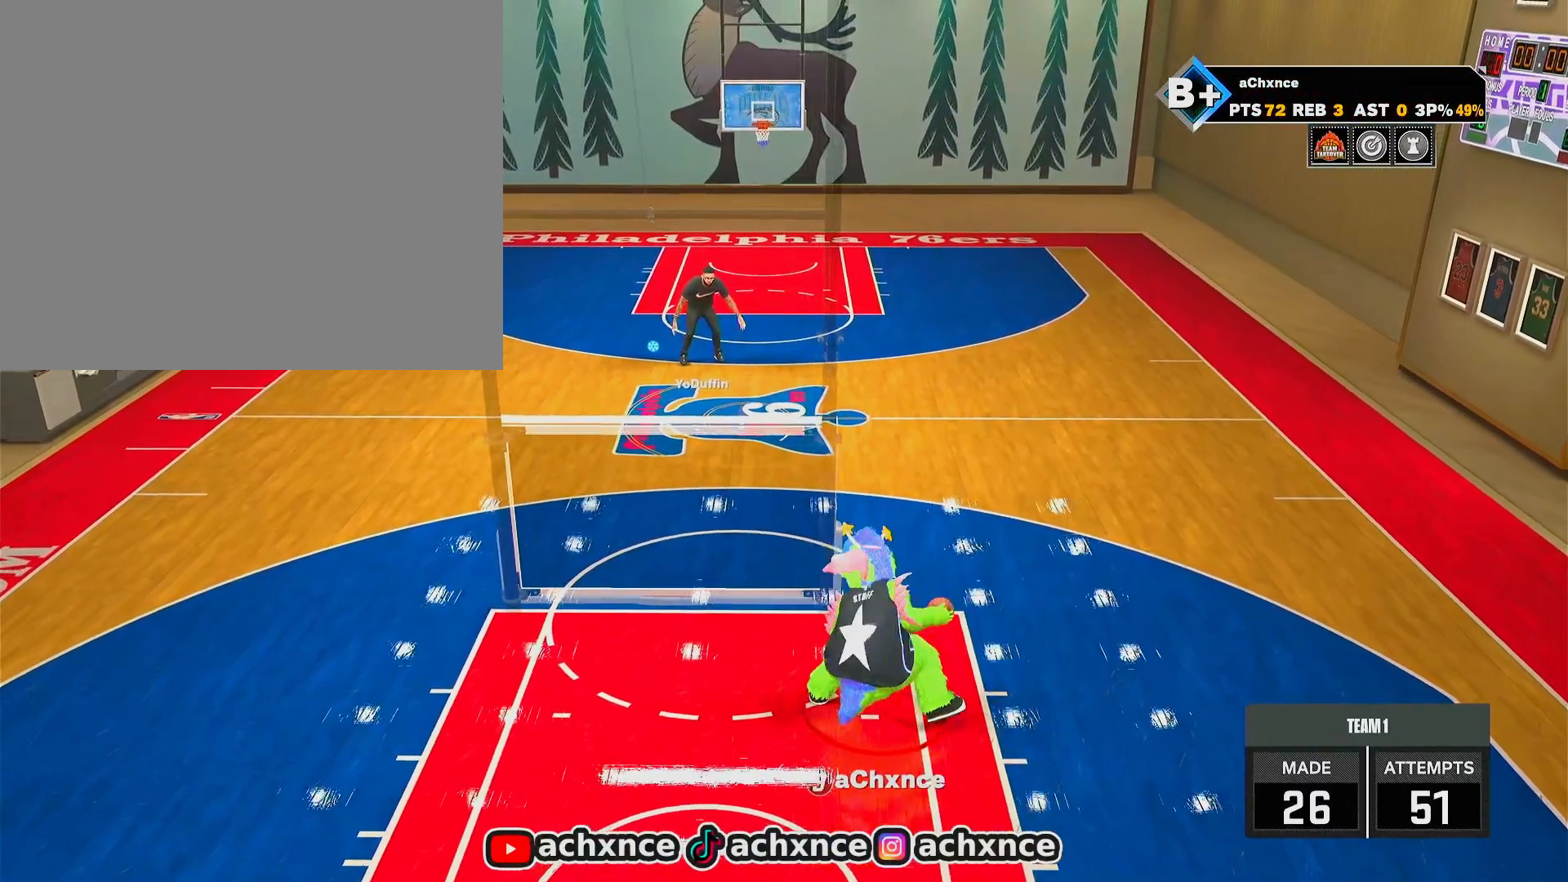
Gameplay with a controller (PlayStation layout); each line is a JSON object with the inputs held at the frame after it. "events" lists button and stick changes between this image and that frame as [ms after this image, input, new state], when the widget could be followed in between.
{"buttons": ["R2"], "left_stick": "center", "right_stick": "center", "events": []}
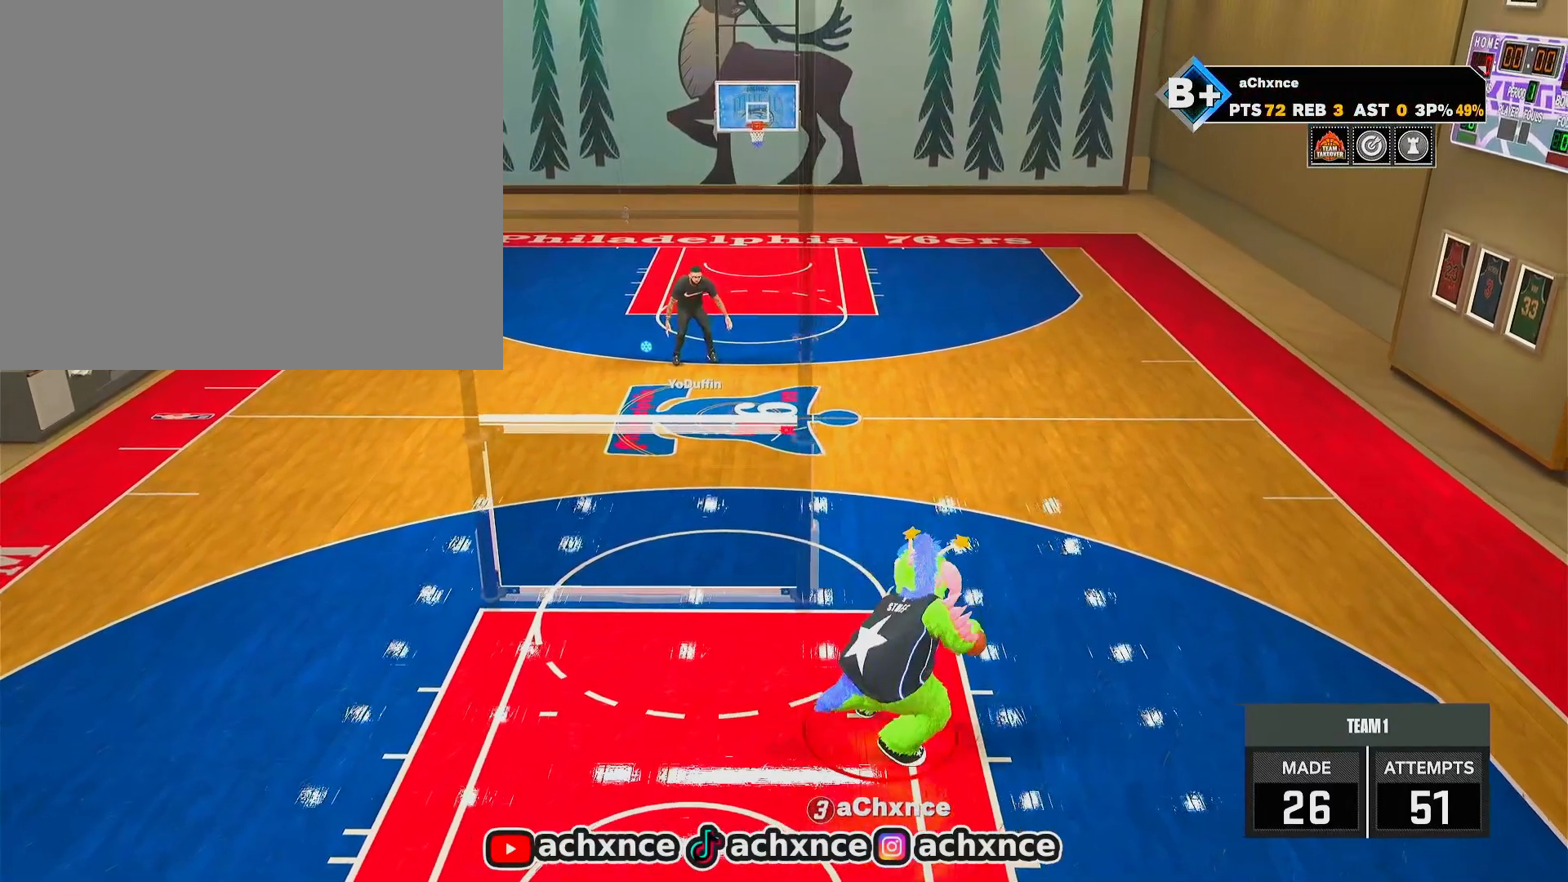
{"buttons": ["R2"], "left_stick": "center", "right_stick": "center", "events": []}
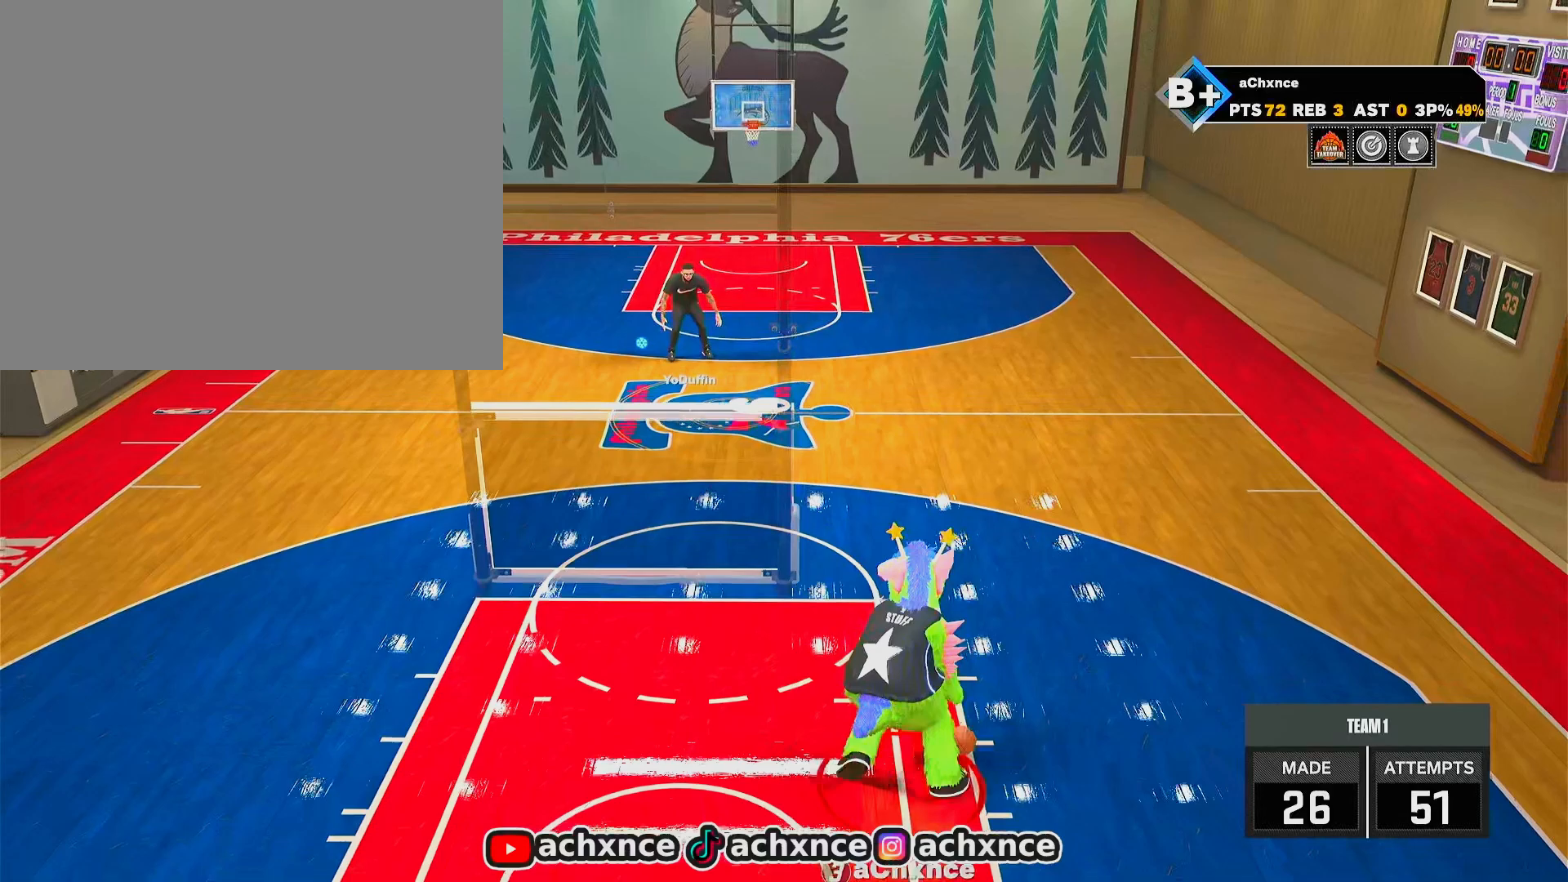
{"buttons": [], "left_stick": "center", "right_stick": "center", "events": [[383, "R2", "up"]]}
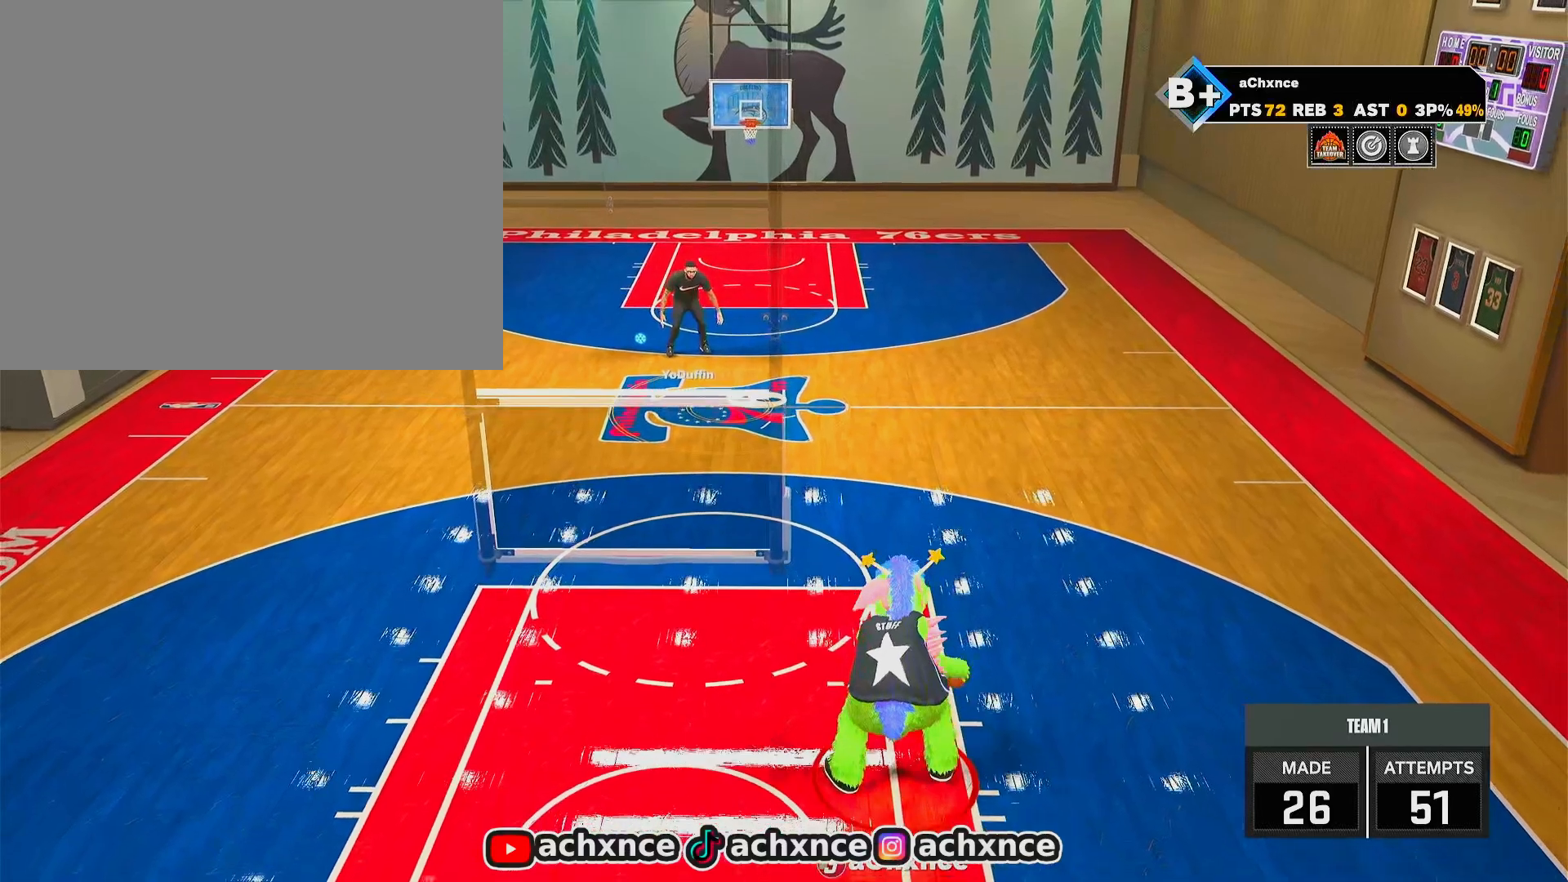
{"buttons": [], "left_stick": "center", "right_stick": "center", "events": [[300, "right_stick", "left"], [500, "right_stick", "center"]]}
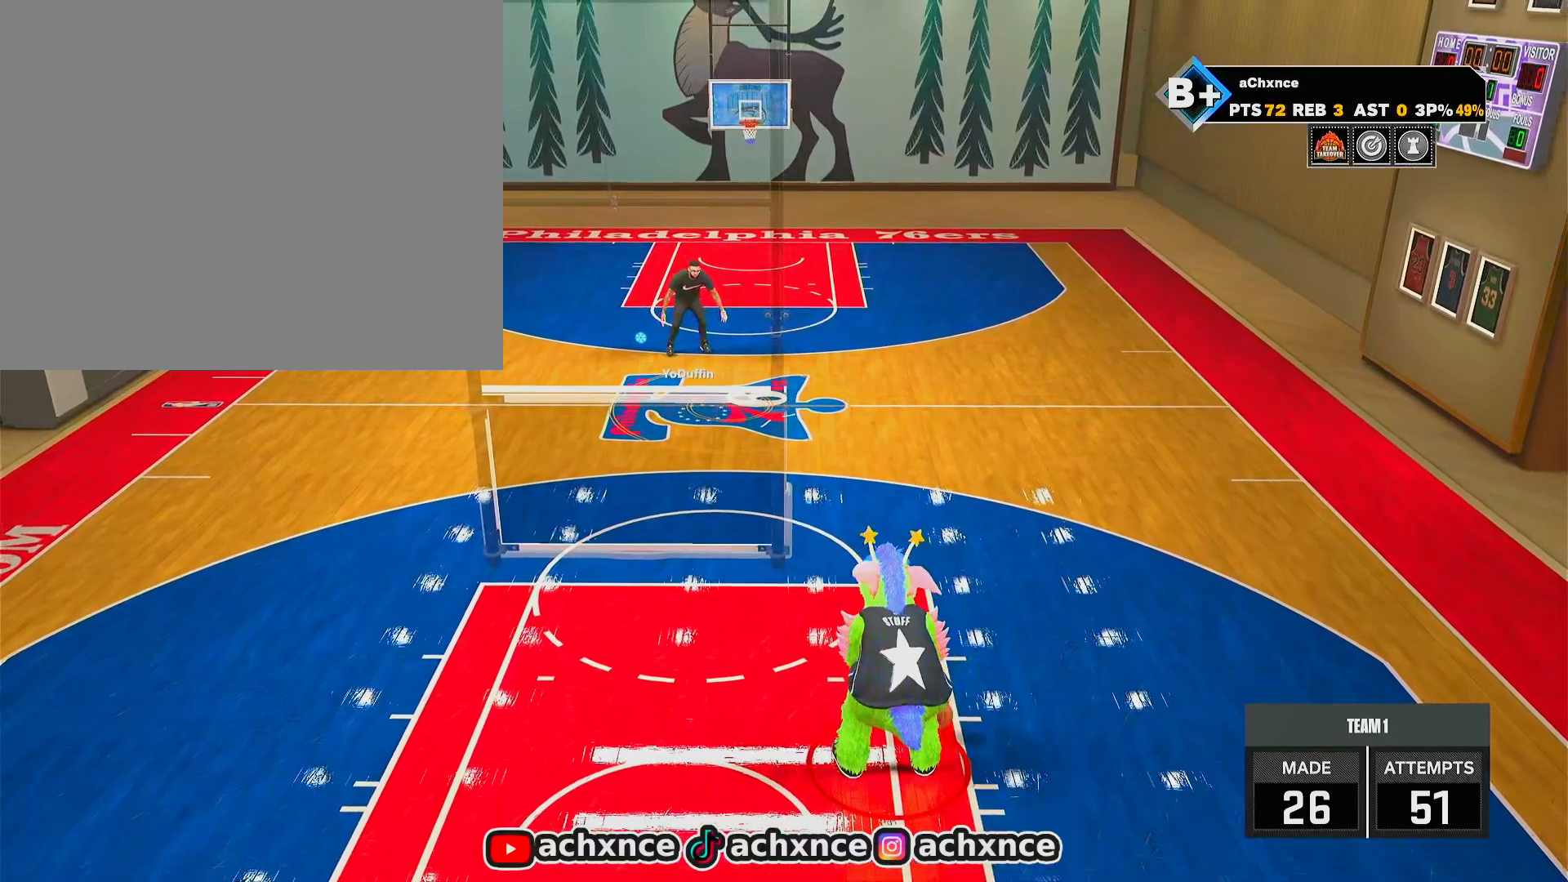
{"buttons": [], "left_stick": "center", "right_stick": "center", "events": []}
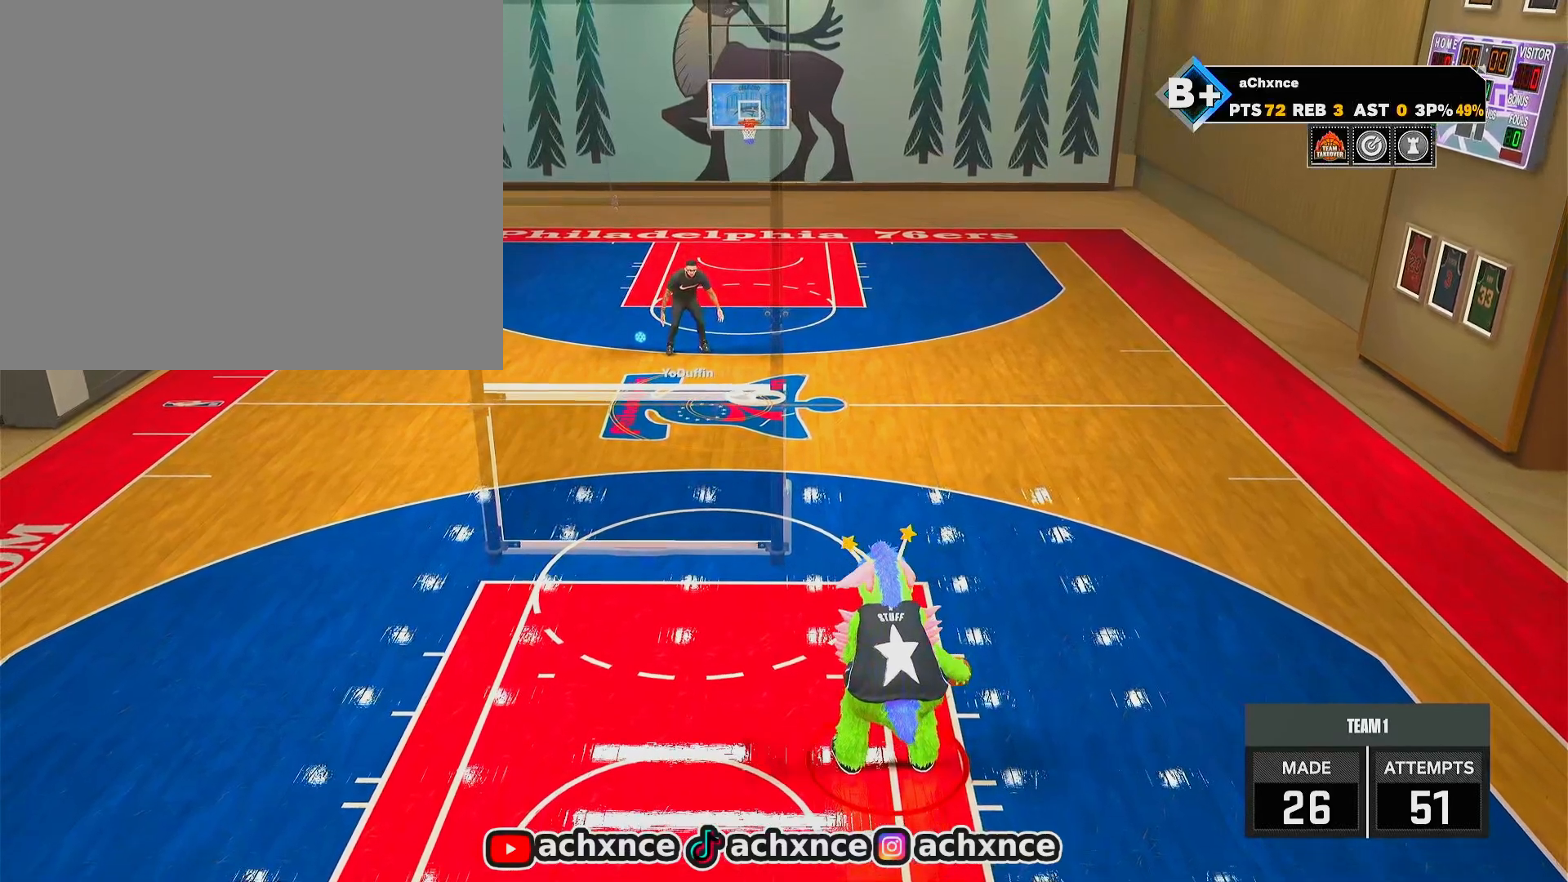
{"buttons": [], "left_stick": "center", "right_stick": "center", "events": []}
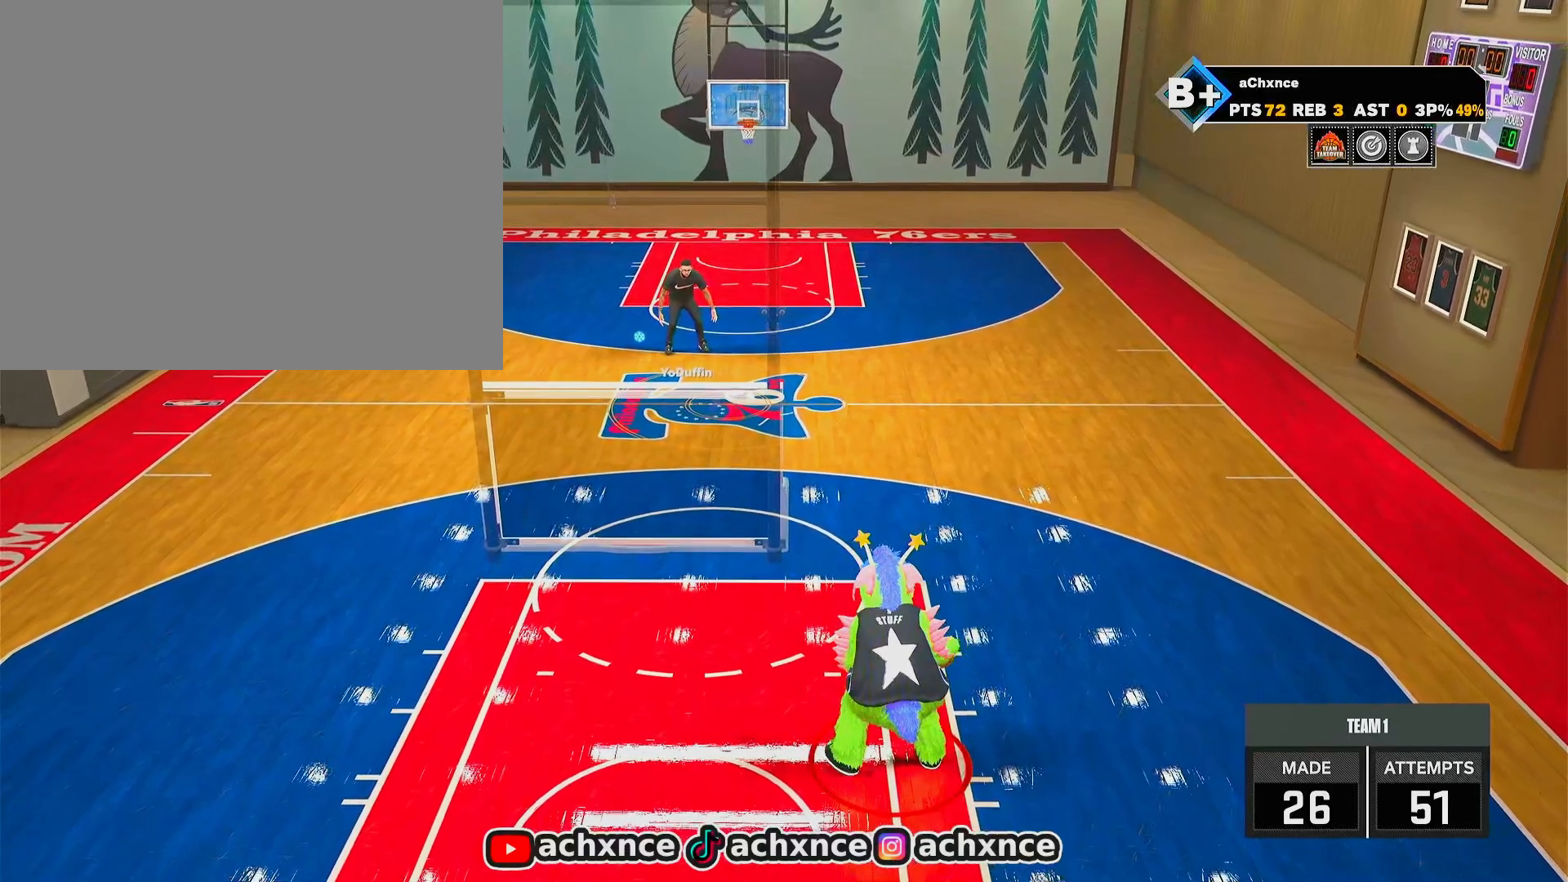
{"buttons": [], "left_stick": "up-right", "right_stick": "center", "events": [[417, "left_stick", "up-right"]]}
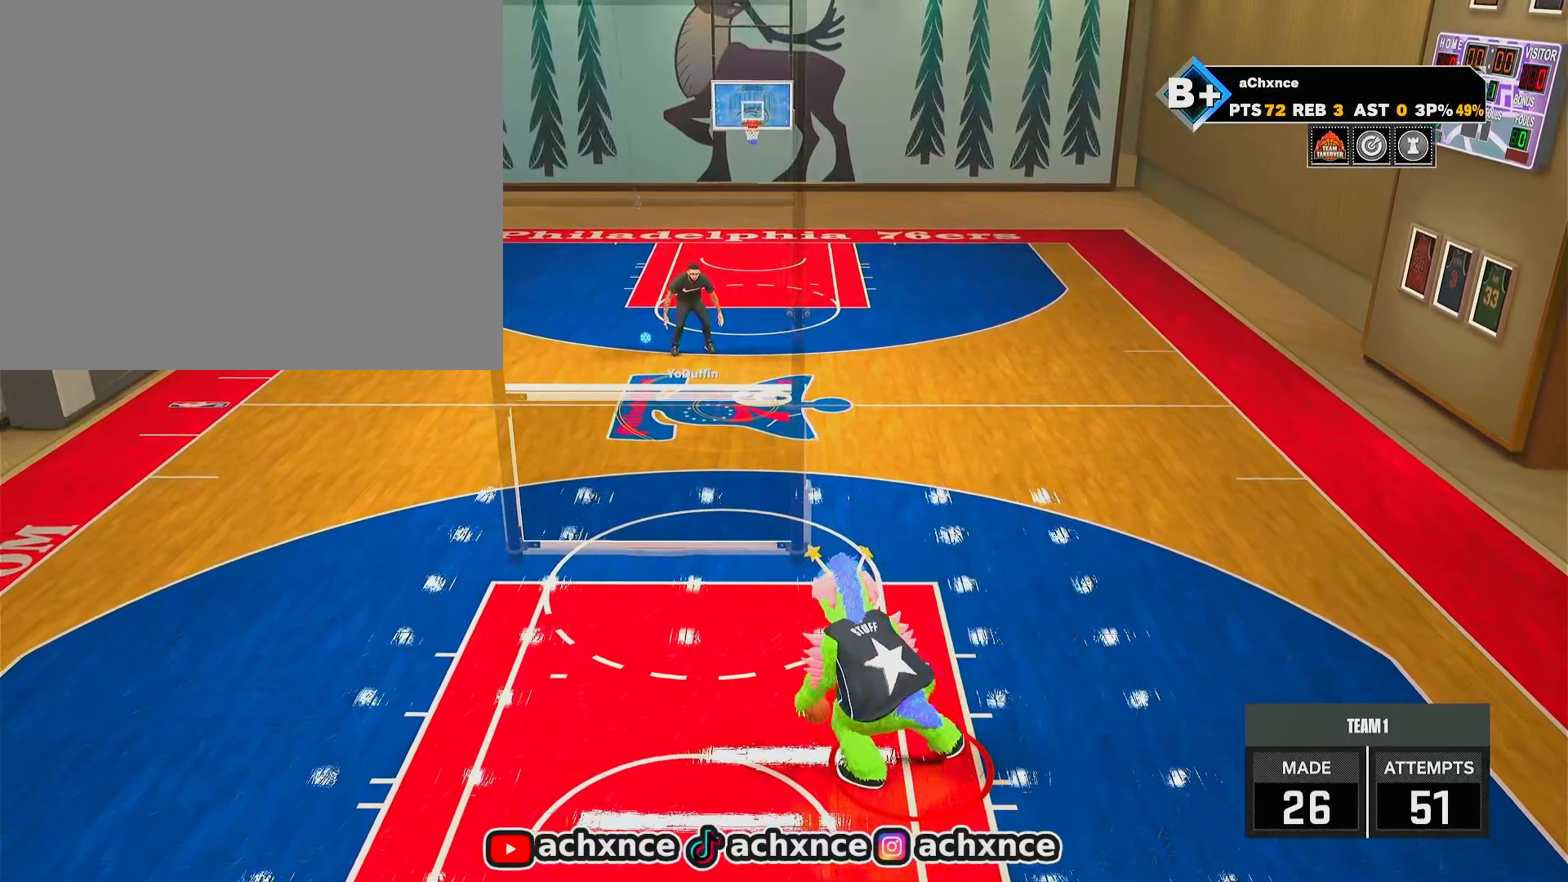
{"buttons": [], "left_stick": "up-right", "right_stick": "center", "events": []}
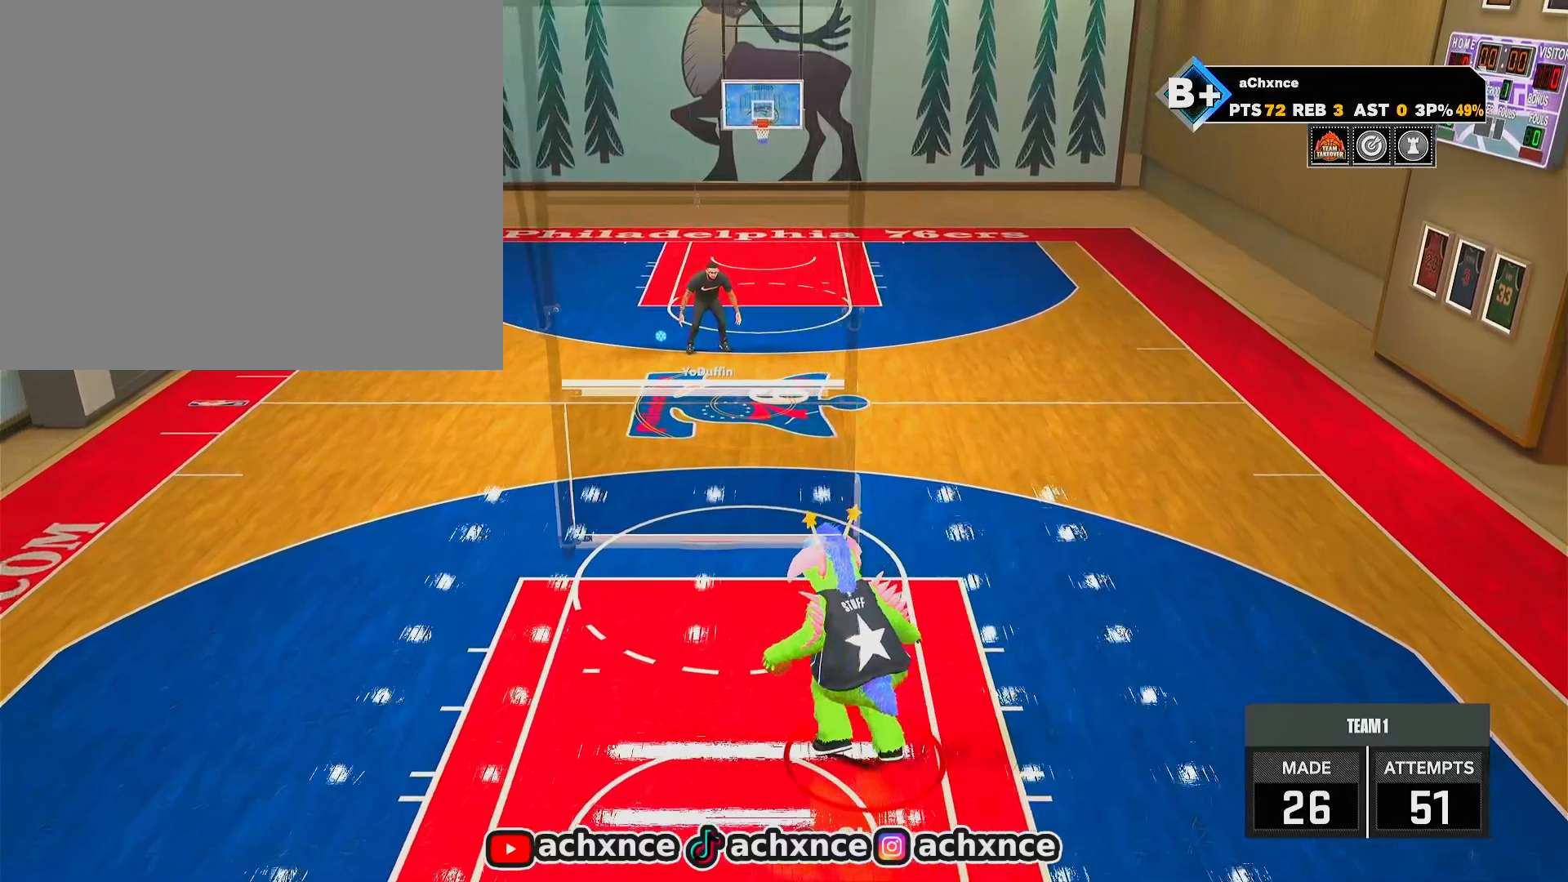
{"buttons": [], "left_stick": "up-right", "right_stick": "center", "events": []}
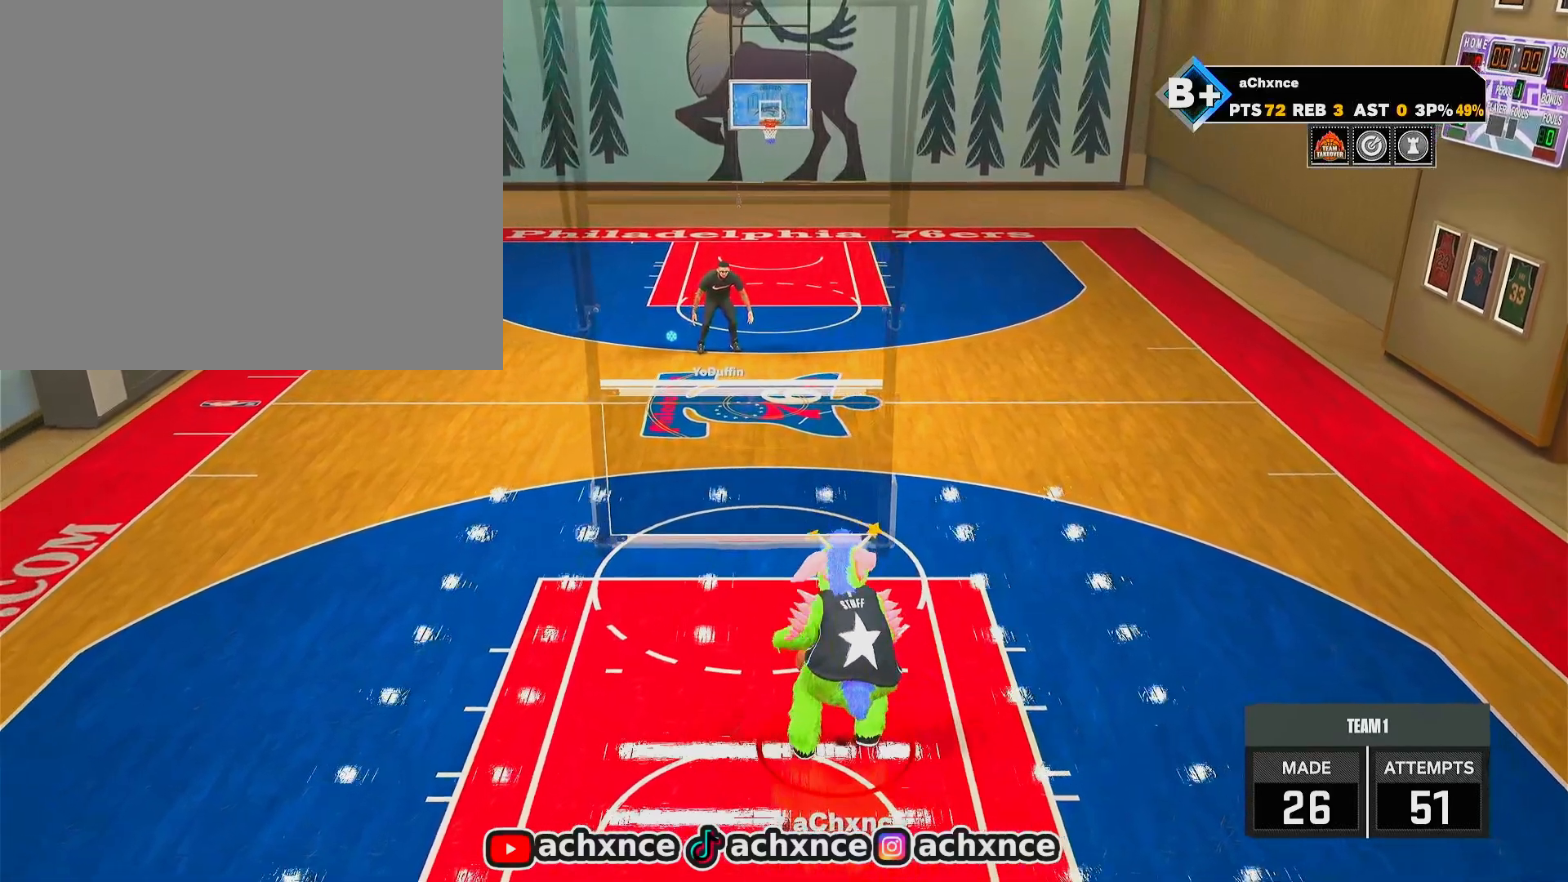
{"buttons": [], "left_stick": "up-right", "right_stick": "center", "events": []}
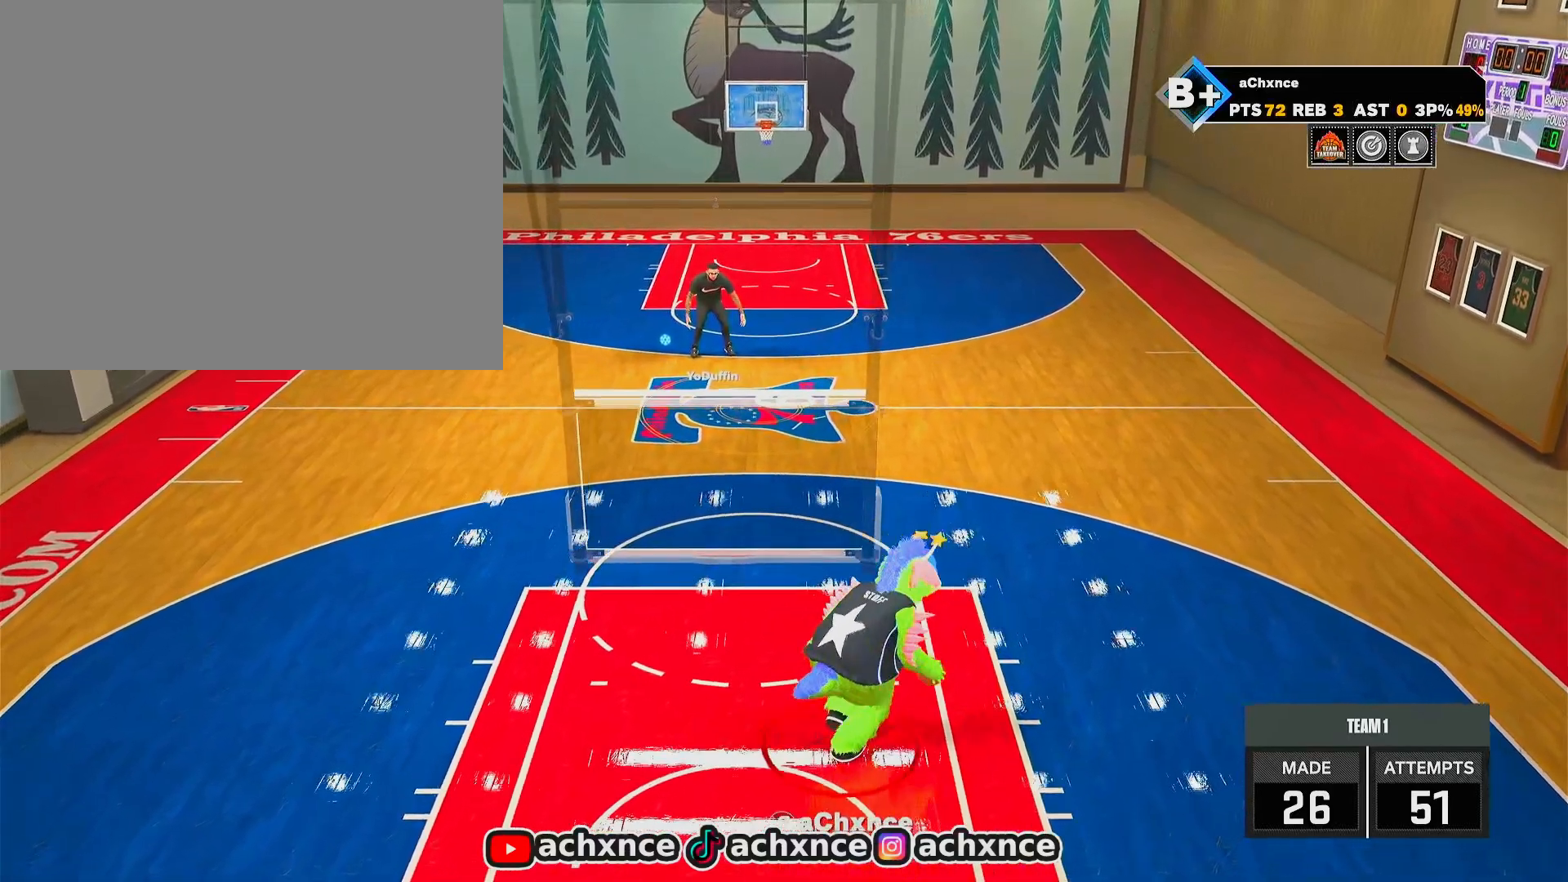
{"buttons": [], "left_stick": "center", "right_stick": "center", "events": [[300, "left_stick", "center"]]}
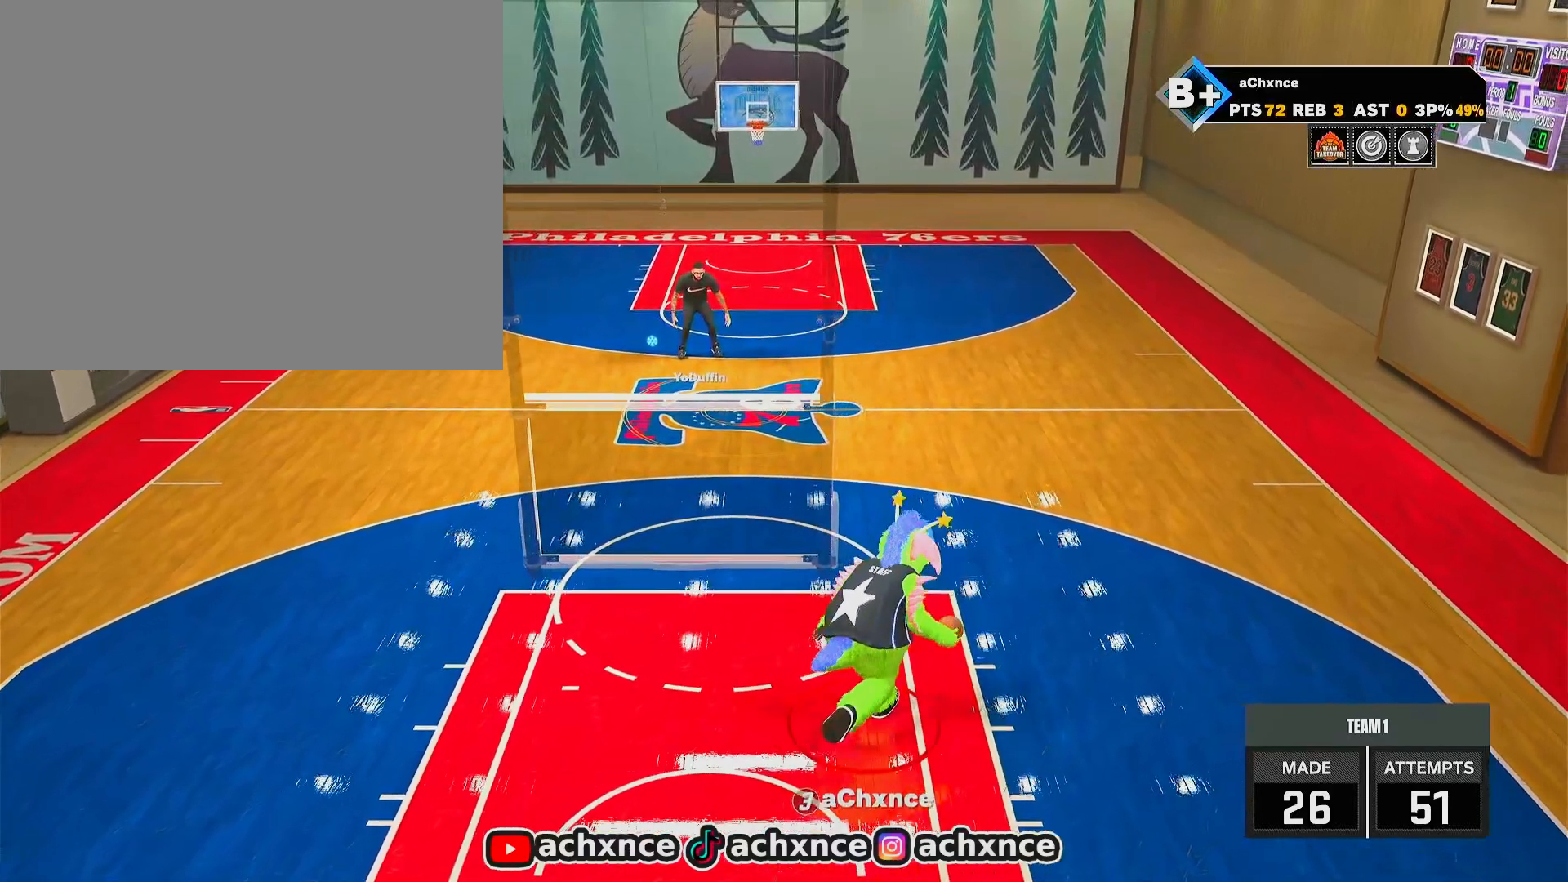
{"buttons": [], "left_stick": "center", "right_stick": "center", "events": []}
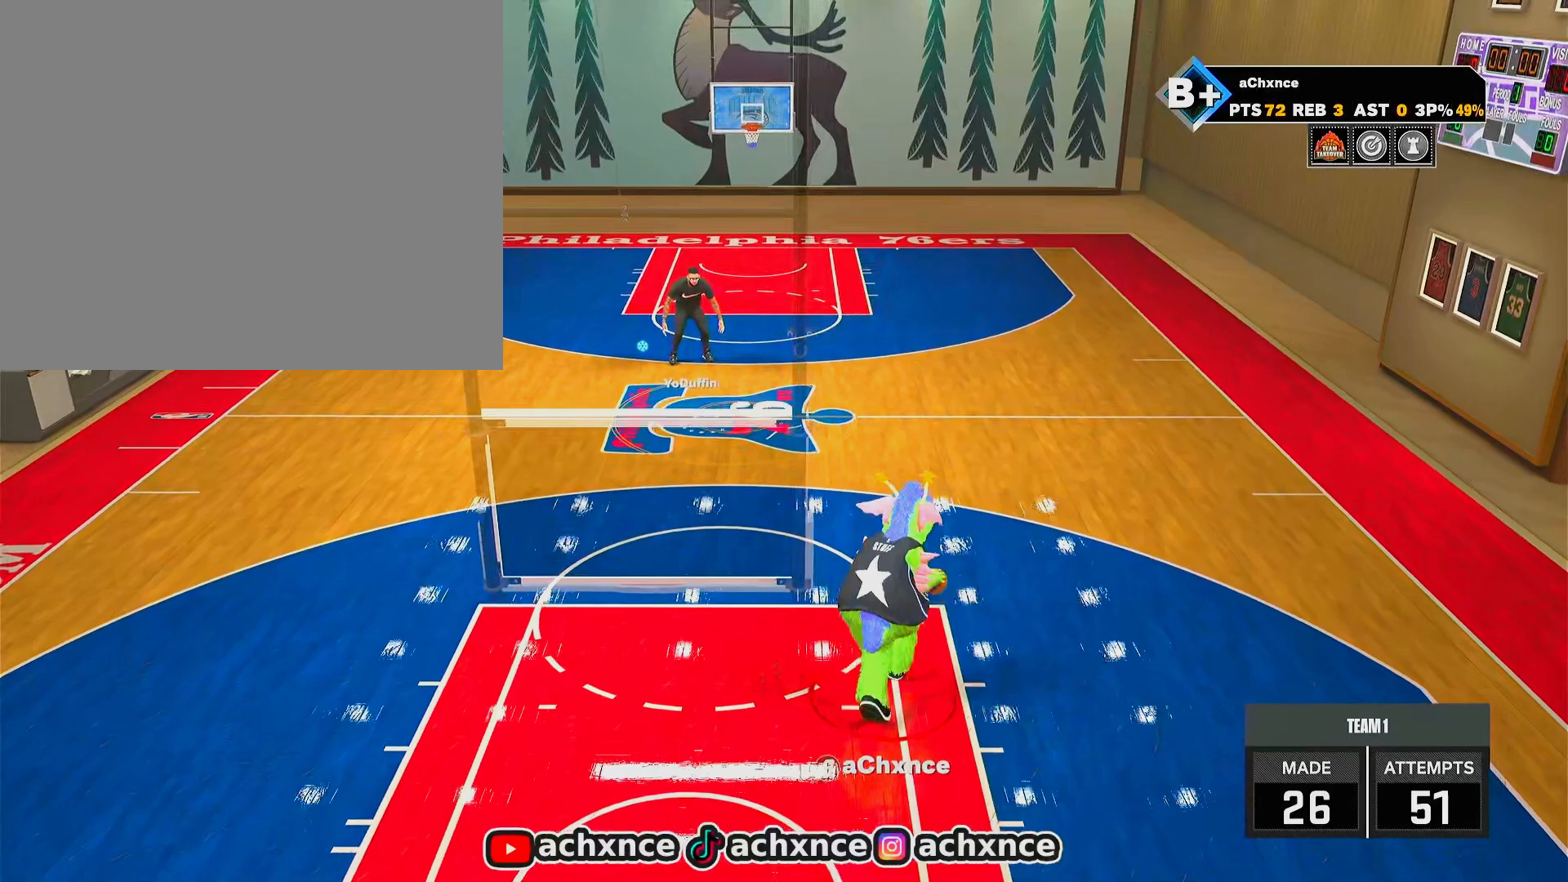
{"buttons": ["R2"], "left_stick": "center", "right_stick": "center", "events": [[167, "R2", "down"]]}
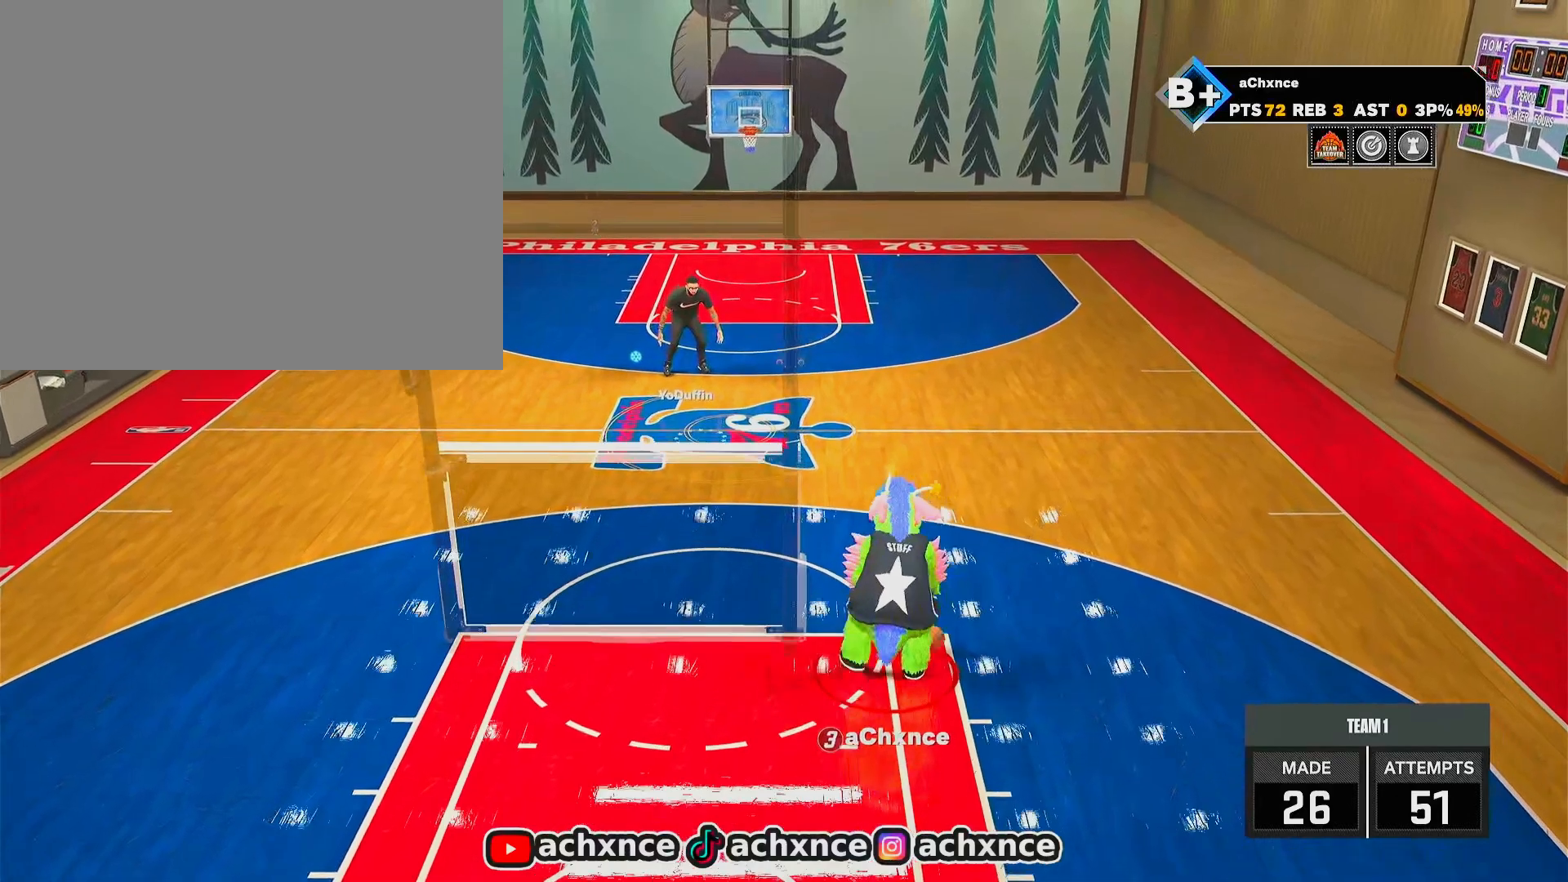
{"buttons": ["R2"], "left_stick": "center", "right_stick": "center", "events": [[133, "right_stick", "down"], [333, "right_stick", "center"]]}
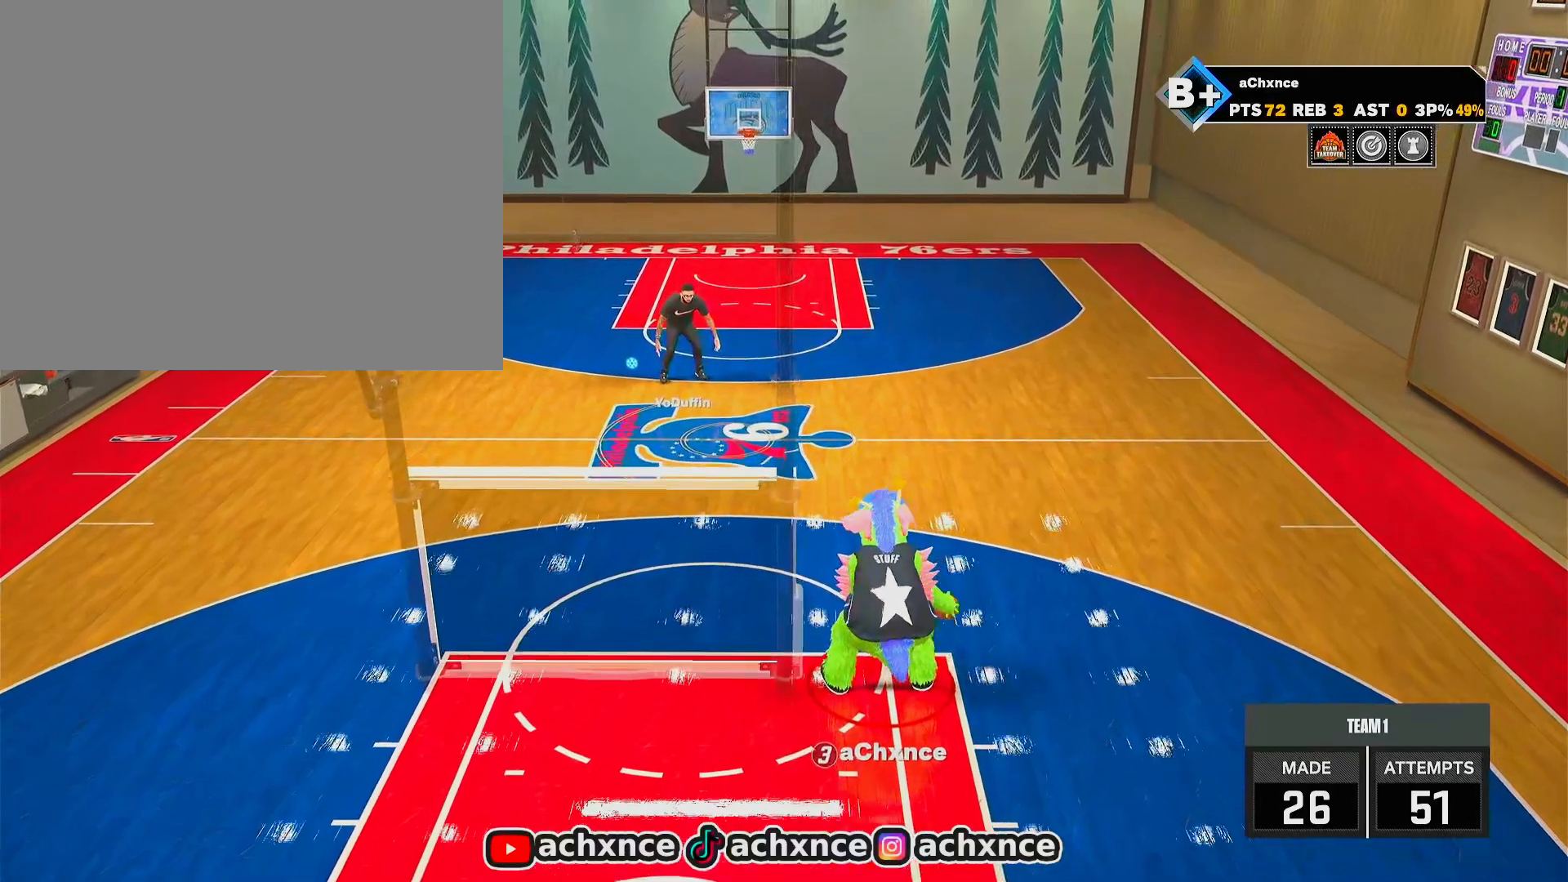
{"buttons": [], "left_stick": "center", "right_stick": "center", "events": [[467, "R2", "up"]]}
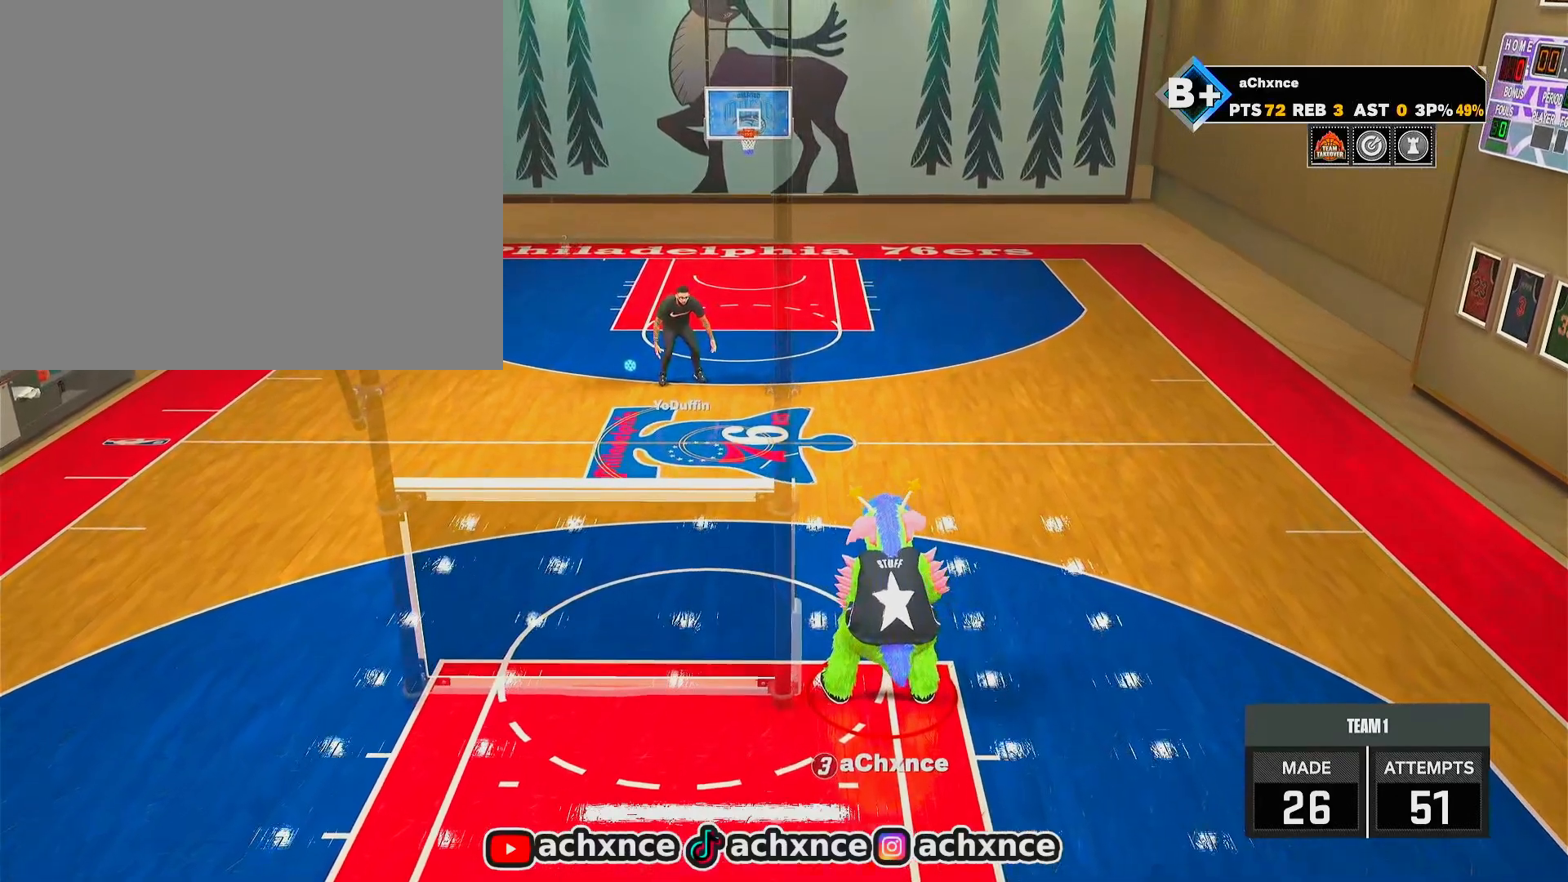
{"buttons": [], "left_stick": "up-left", "right_stick": "center", "events": [[333, "left_stick", "up-left"]]}
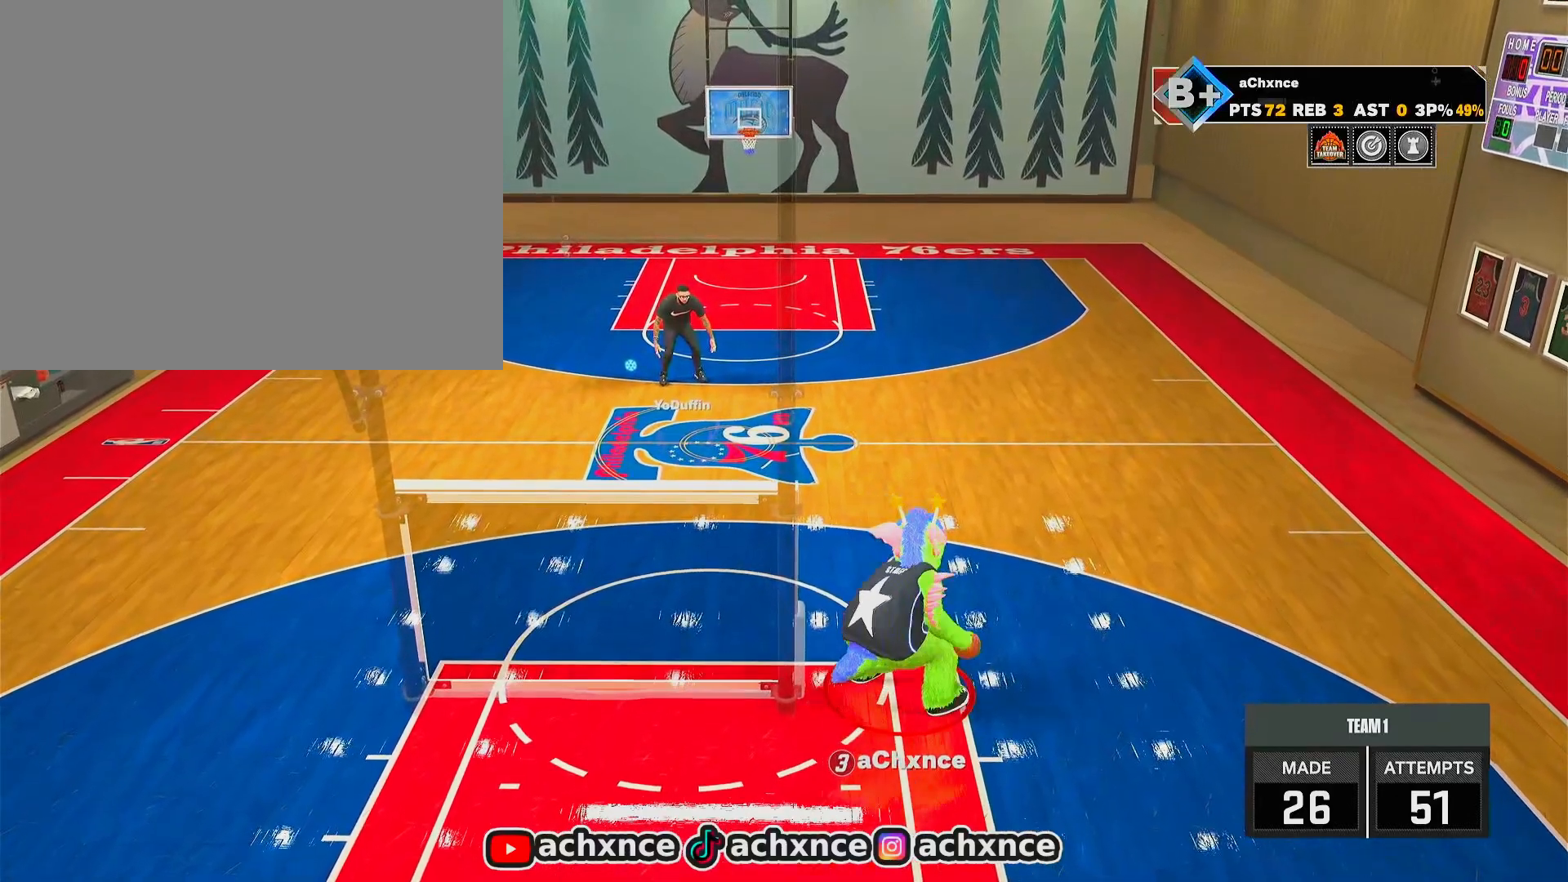
{"buttons": ["R2"], "left_stick": "up-left", "right_stick": "center", "events": [[500, "R2", "down"]]}
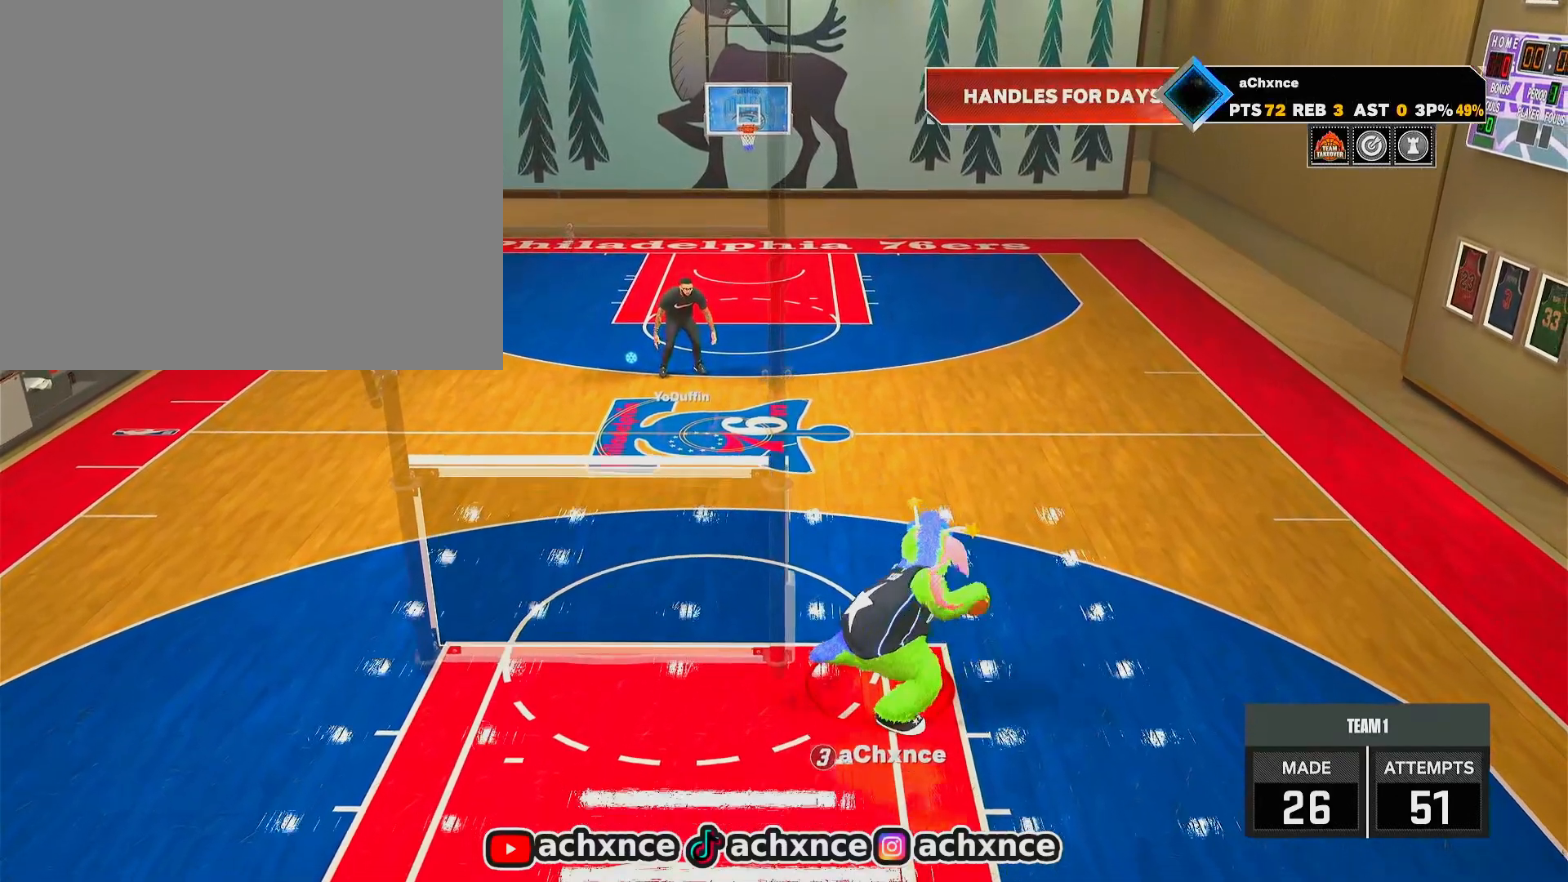
{"buttons": ["R2"], "left_stick": "center", "right_stick": "center", "events": [[50, "left_stick", "center"], [83, "right_stick", "down"], [250, "right_stick", "center"]]}
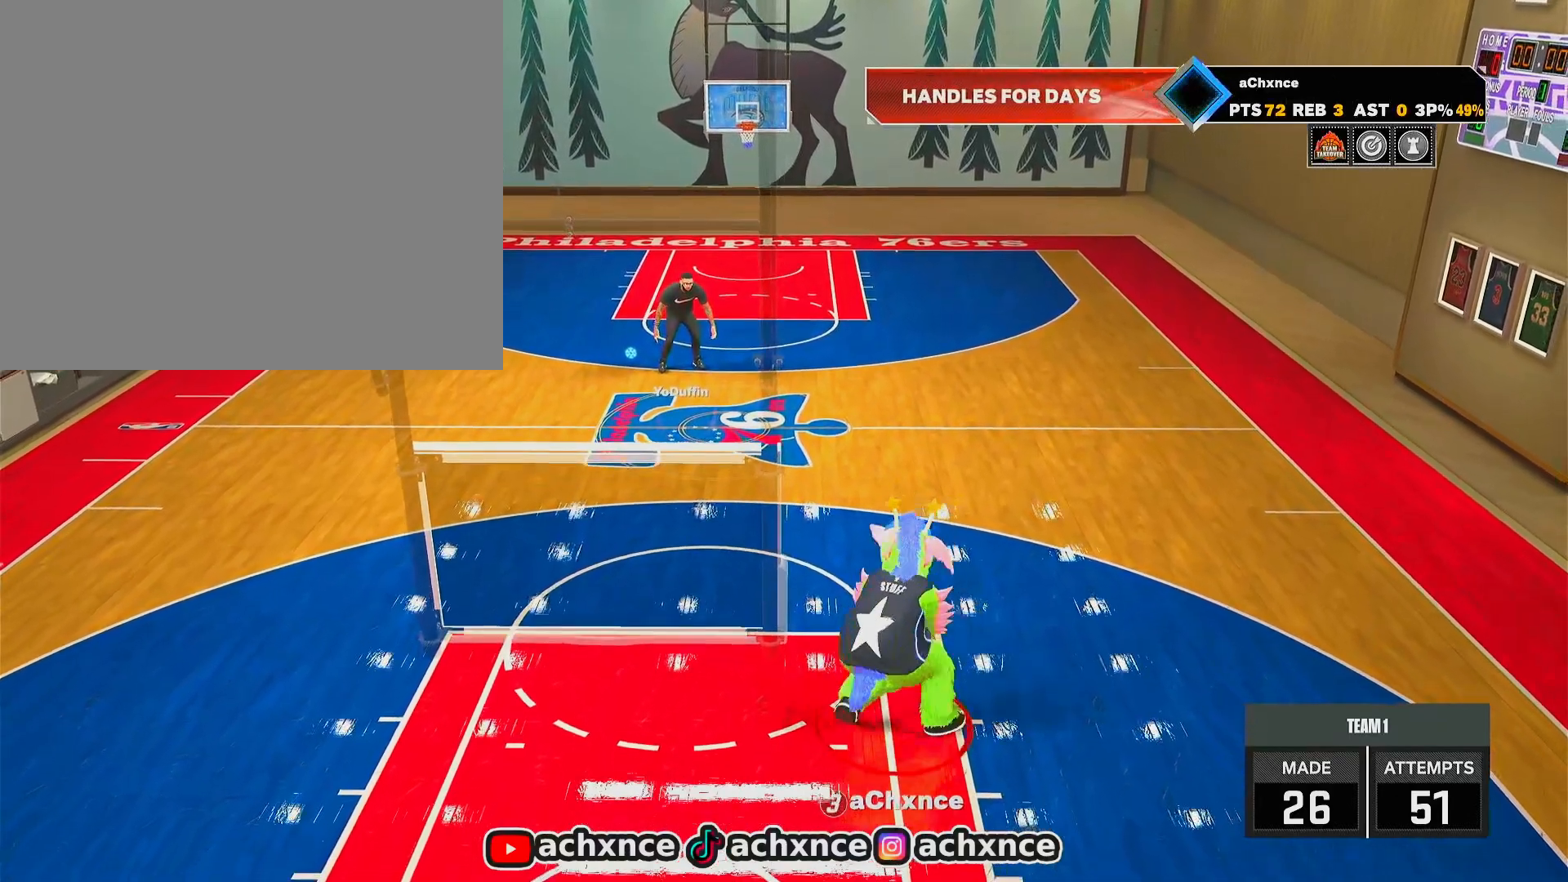
{"buttons": ["R2"], "left_stick": "center", "right_stick": "center", "events": []}
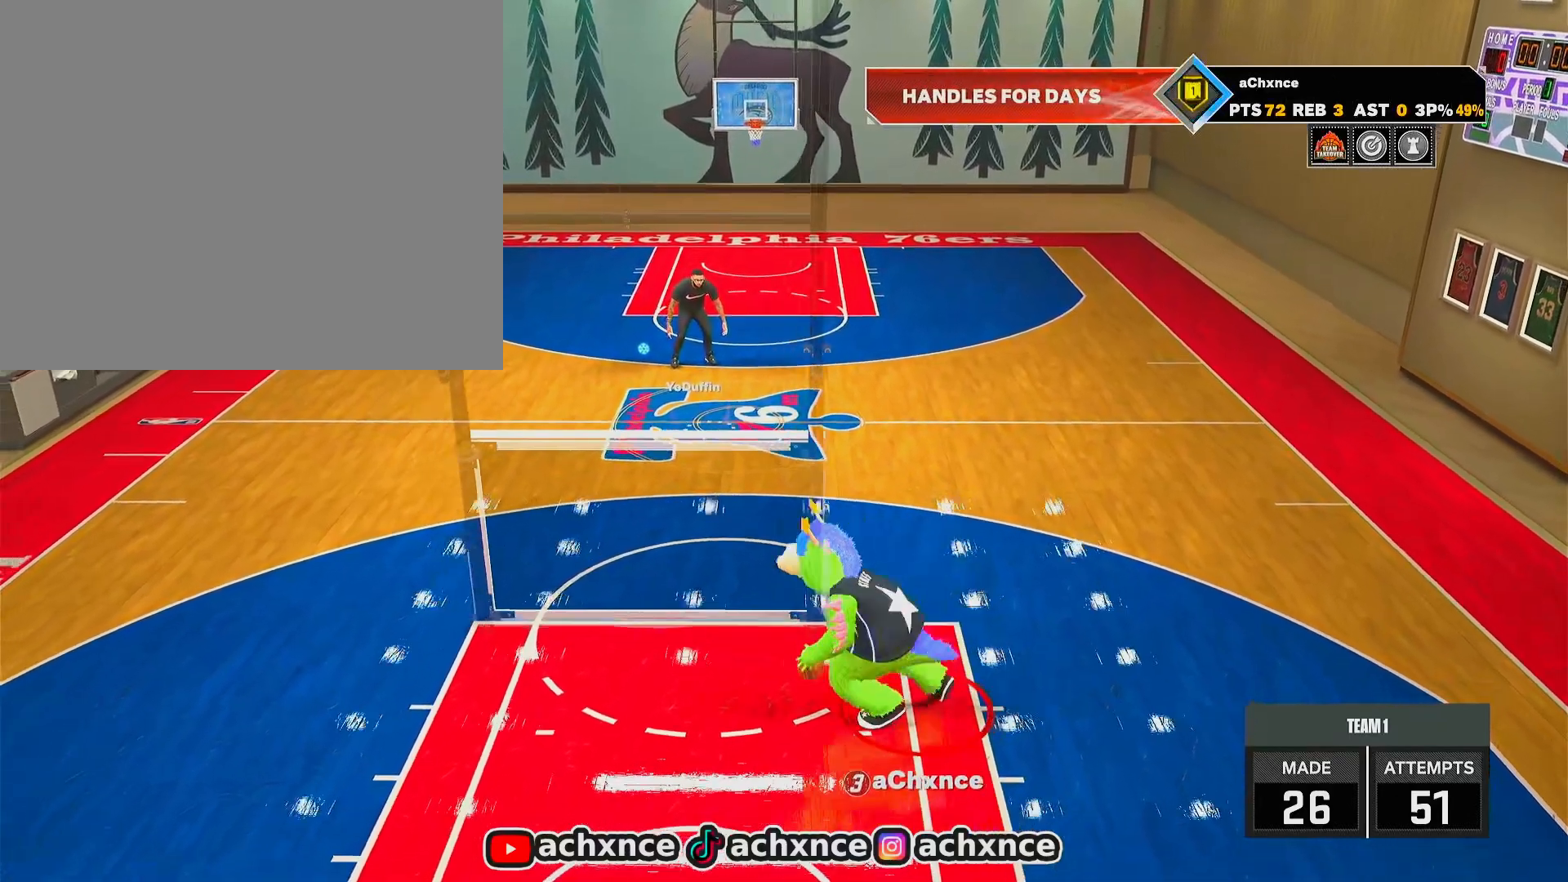
{"buttons": [], "left_stick": "center", "right_stick": "center", "events": [[250, "R2", "up"]]}
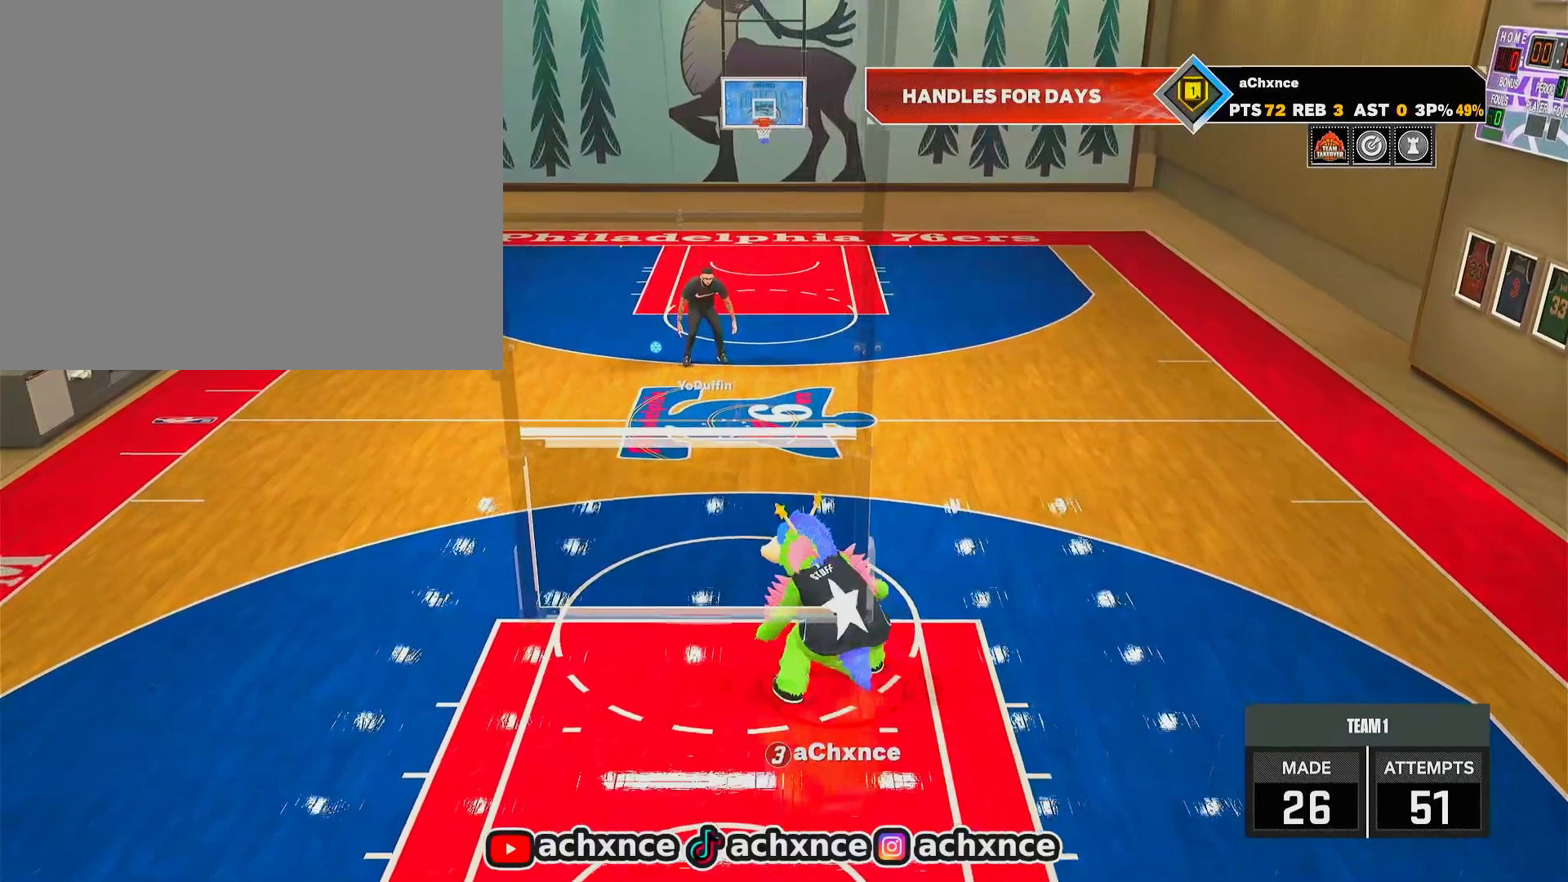
{"buttons": [], "left_stick": "center", "right_stick": "center", "events": [[333, "right_stick", "left"], [500, "right_stick", "center"]]}
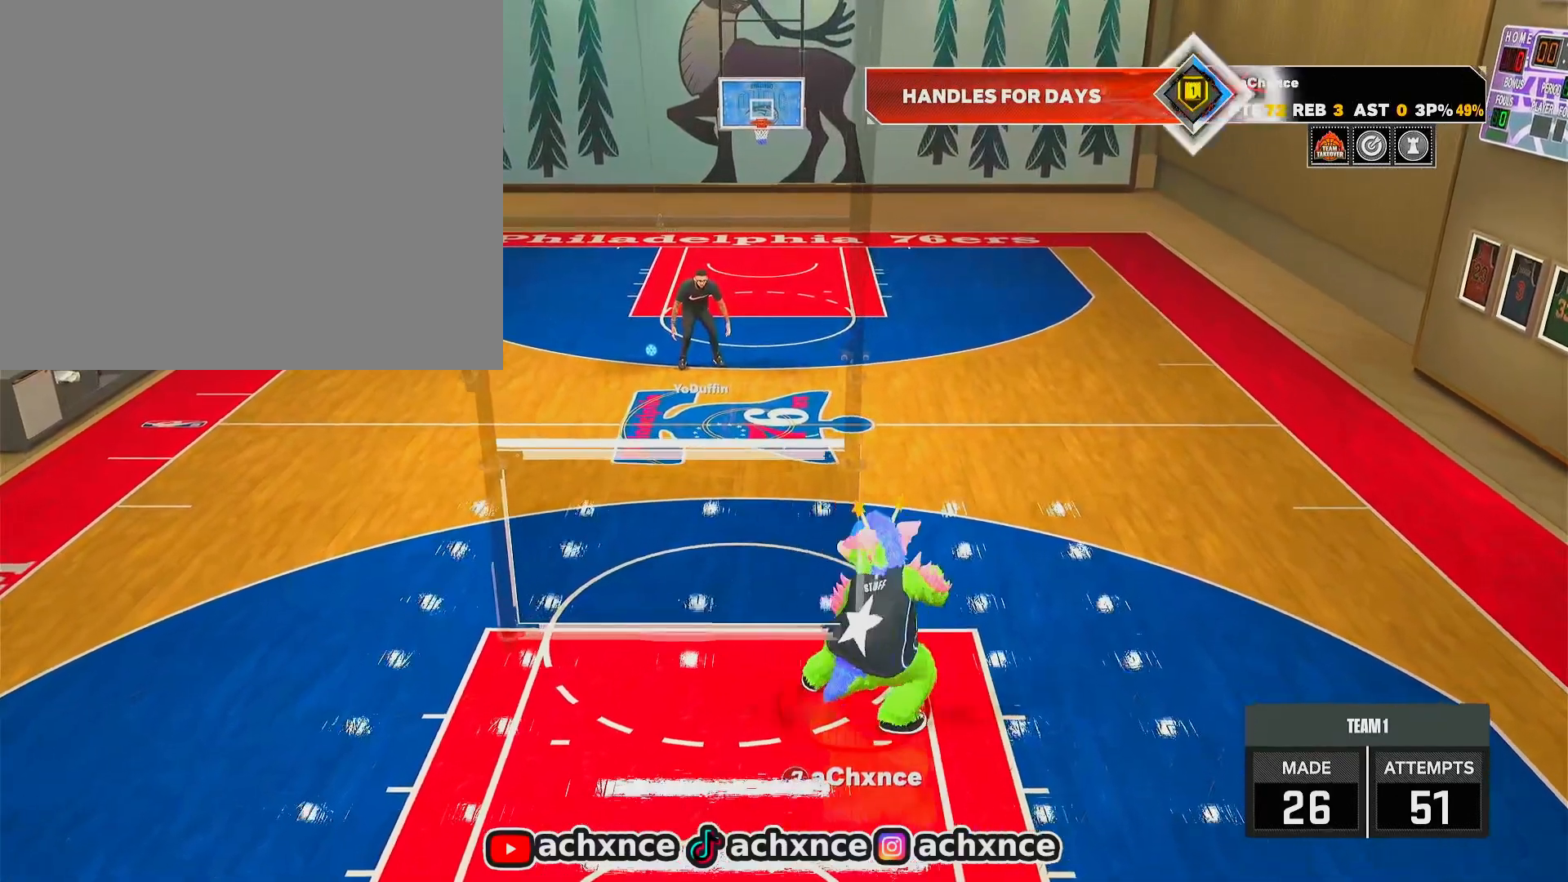
{"buttons": [], "left_stick": "up-left", "right_stick": "center", "events": [[383, "left_stick", "up-left"]]}
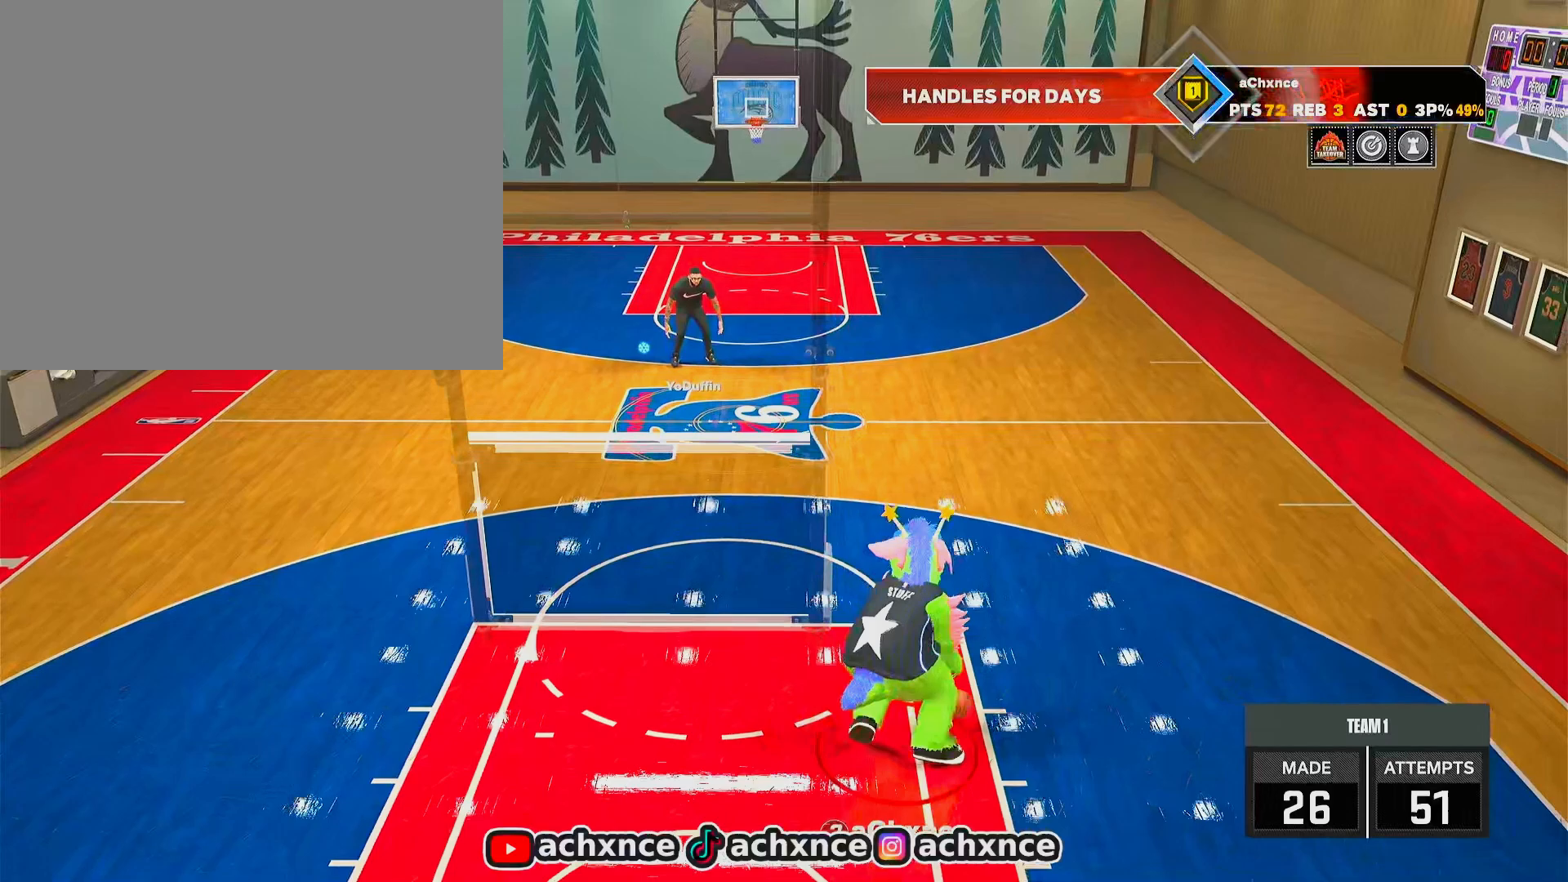
{"buttons": ["R2"], "left_stick": "center", "right_stick": "center", "events": [[250, "left_stick", "center"], [300, "R2", "down"], [333, "right_stick", "up-right"], [500, "right_stick", "center"]]}
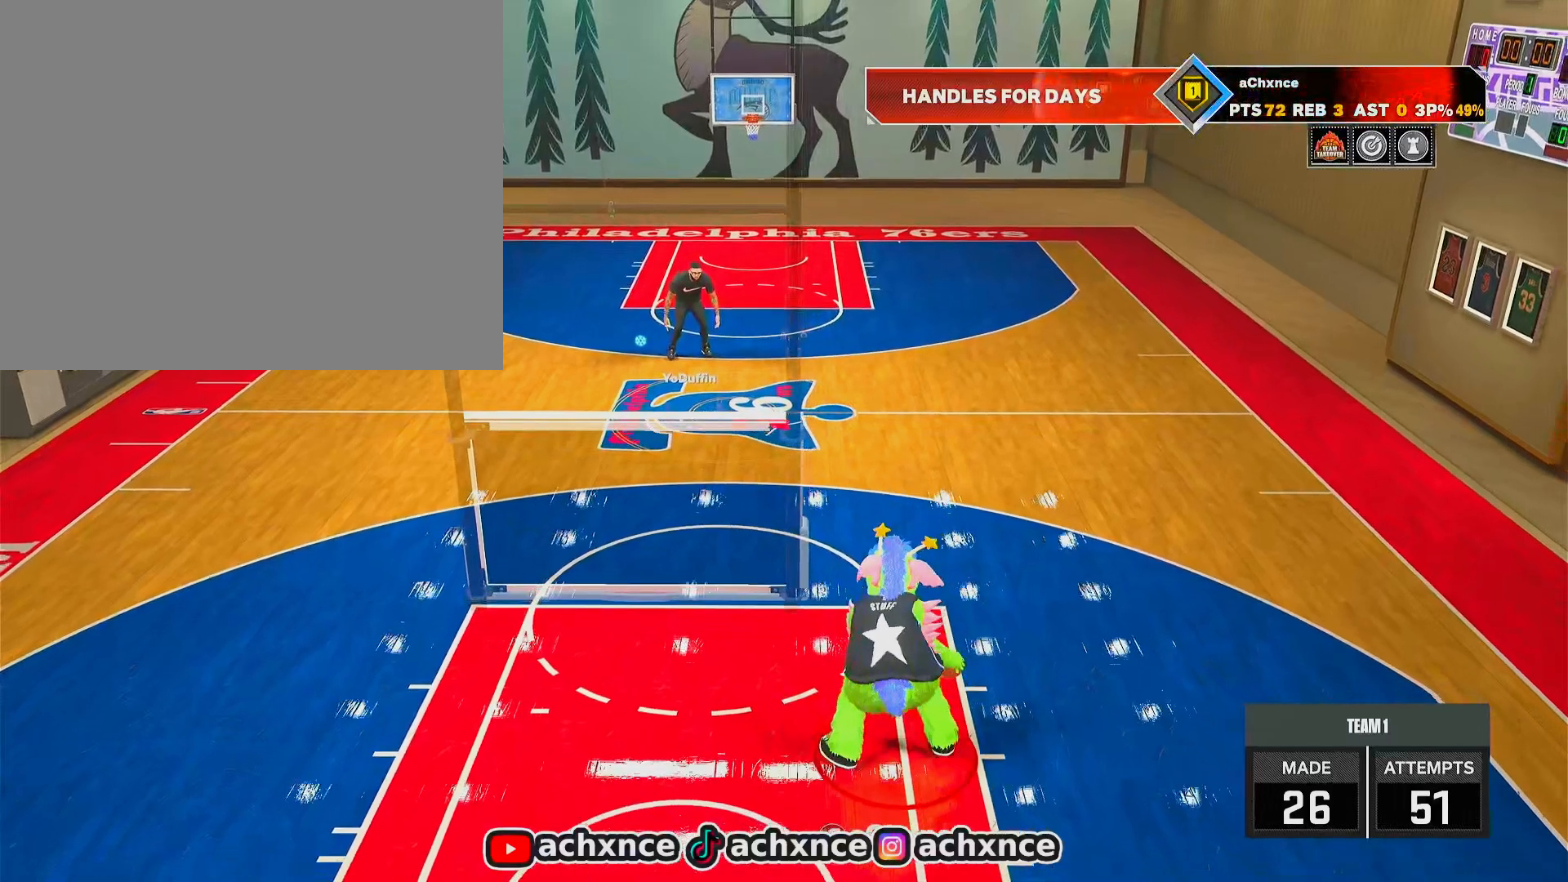
{"buttons": [], "left_stick": "up-right", "right_stick": "left", "events": [[300, "left_stick", "up-right"], [417, "R2", "up"], [500, "right_stick", "left"]]}
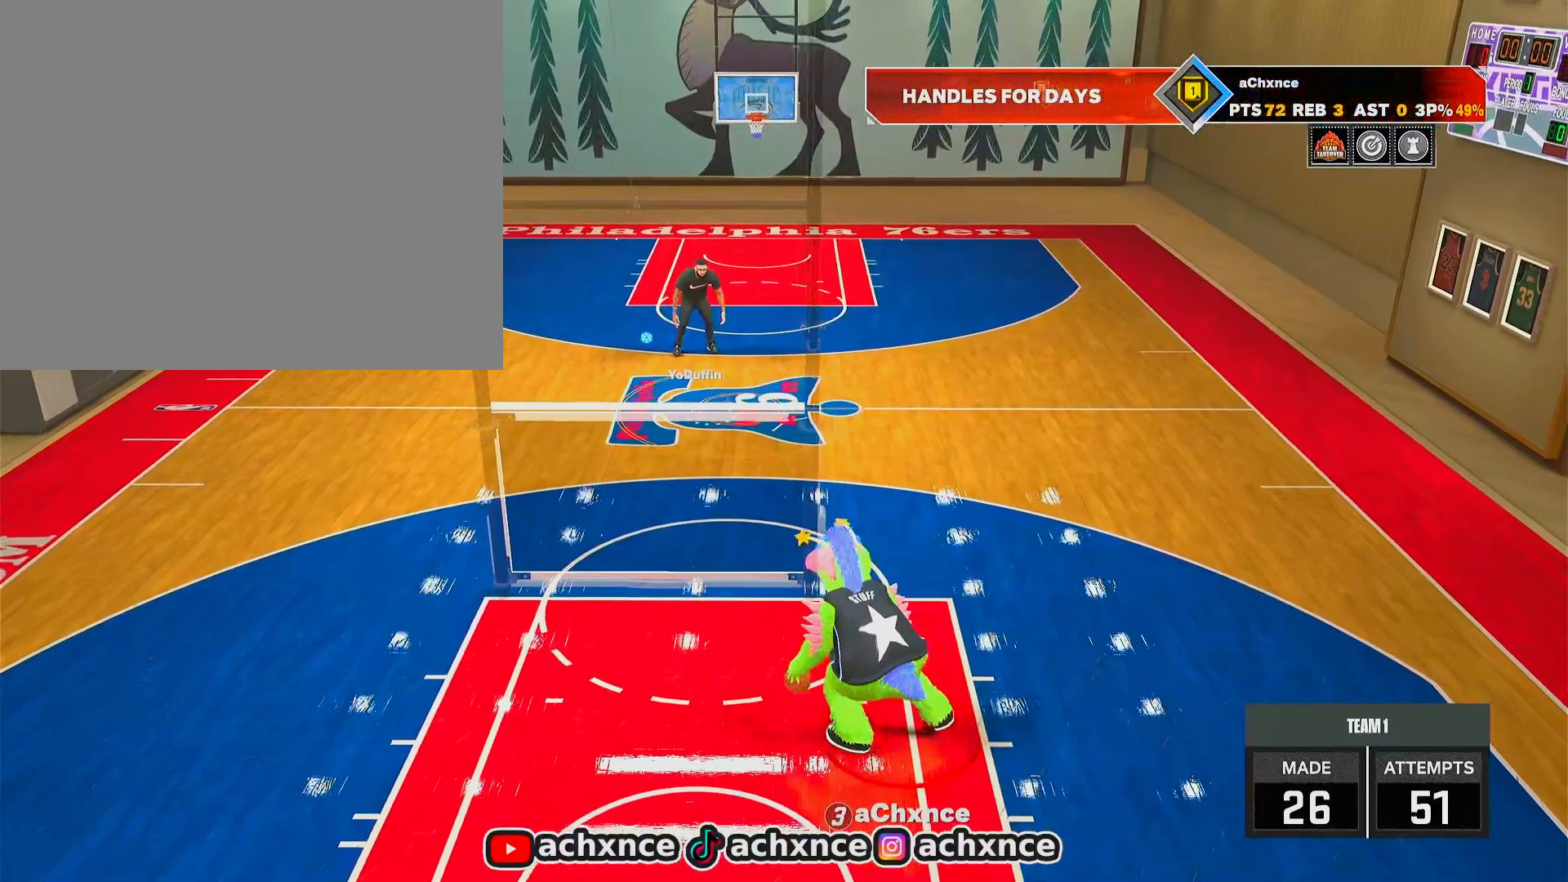
{"buttons": [], "left_stick": "center", "right_stick": "center", "events": [[83, "left_stick", "center"], [167, "right_stick", "center"]]}
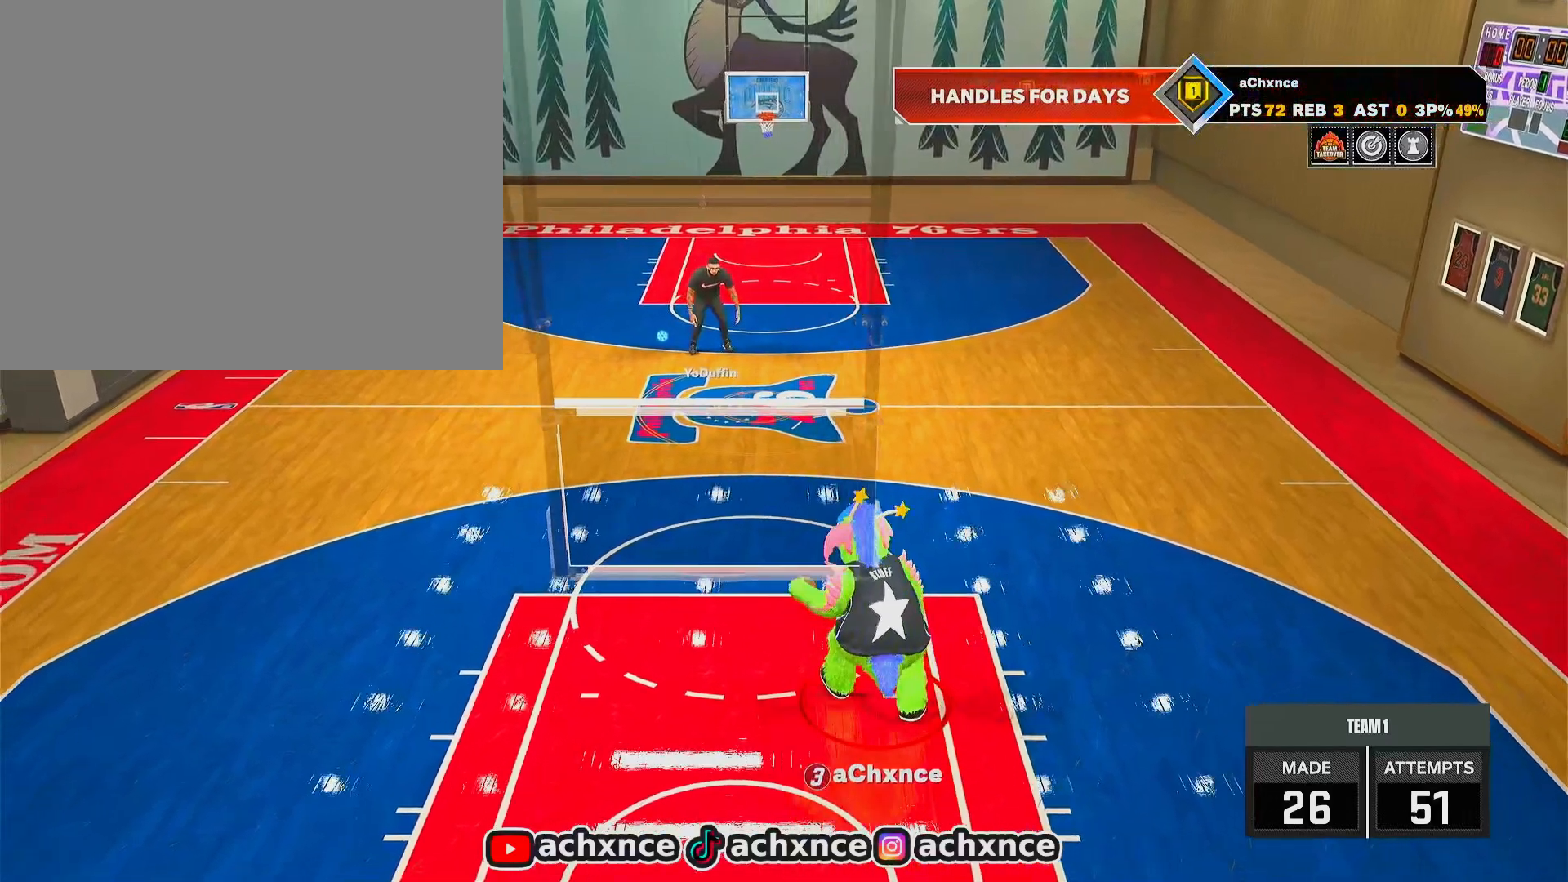
{"buttons": [], "left_stick": "center", "right_stick": "center", "events": []}
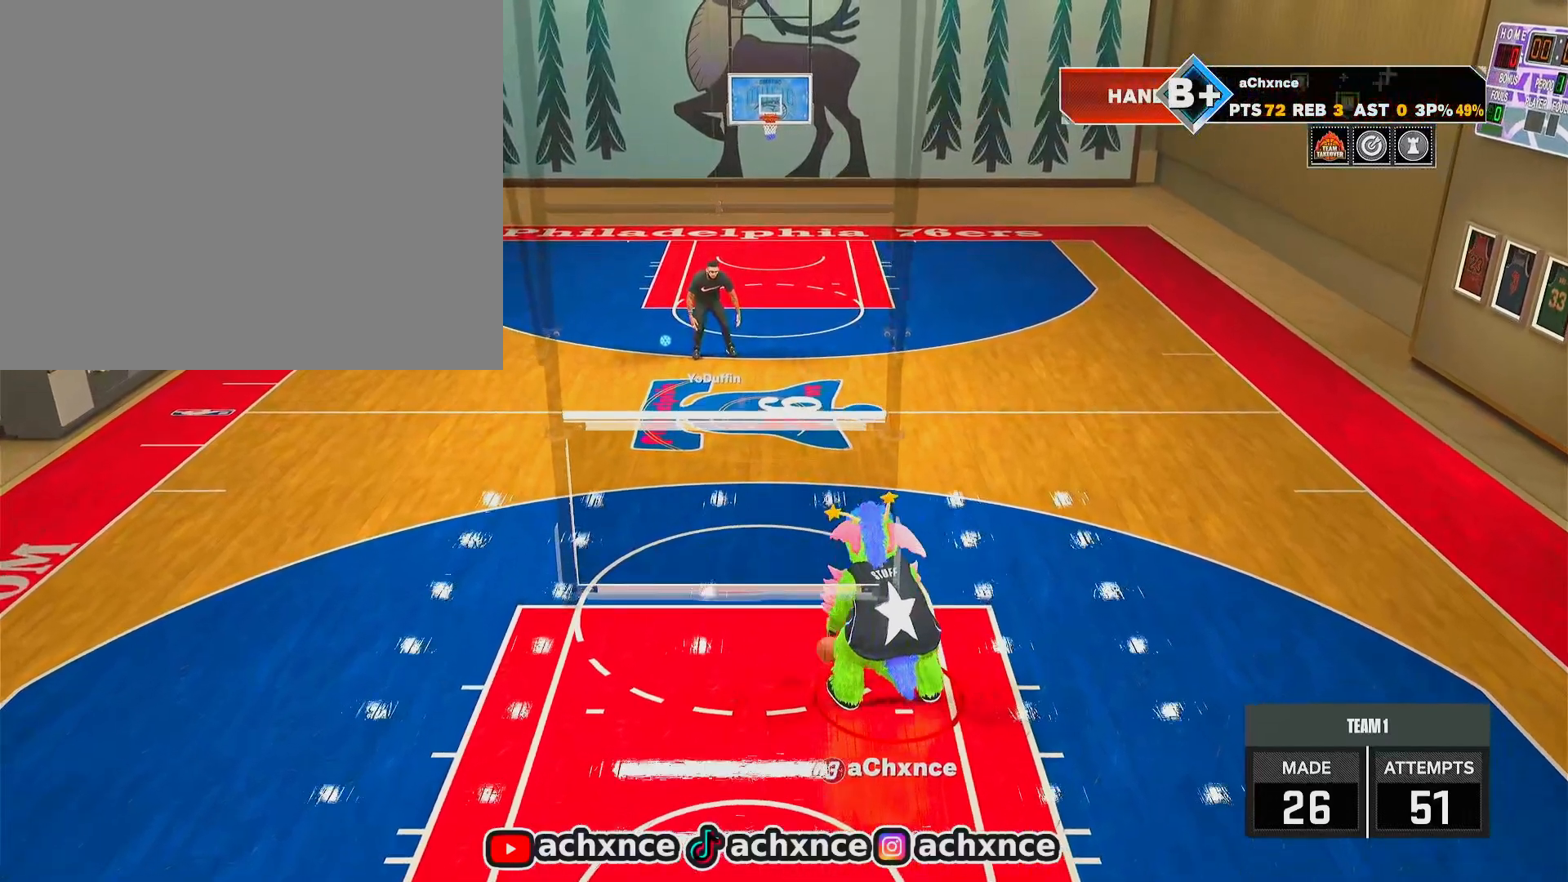
{"buttons": [], "left_stick": "center", "right_stick": "center", "events": []}